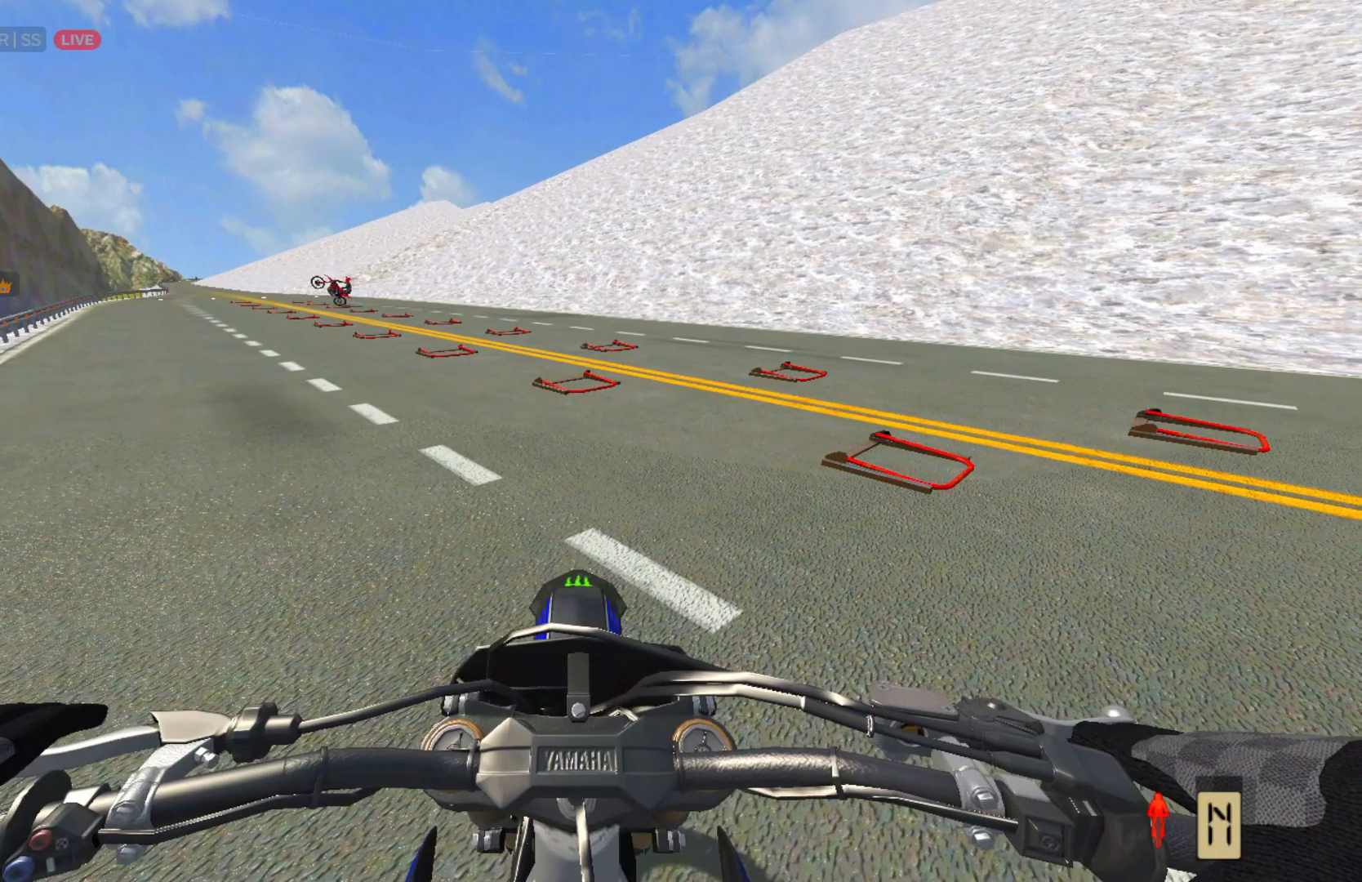
Gameplay with a controller (PlayStation layout); each line is a JSON object with the inputs held at the frame after it. "events" lists button and stick changes between this image and that frame as [ms after this image, input, new state], when the widget could be followed in between.
{"buttons": [], "left_stick": "center", "right_stick": "up-left", "events": [[133, "L1", "down"], [267, "L1", "up"], [433, "right_stick", "up-left"]]}
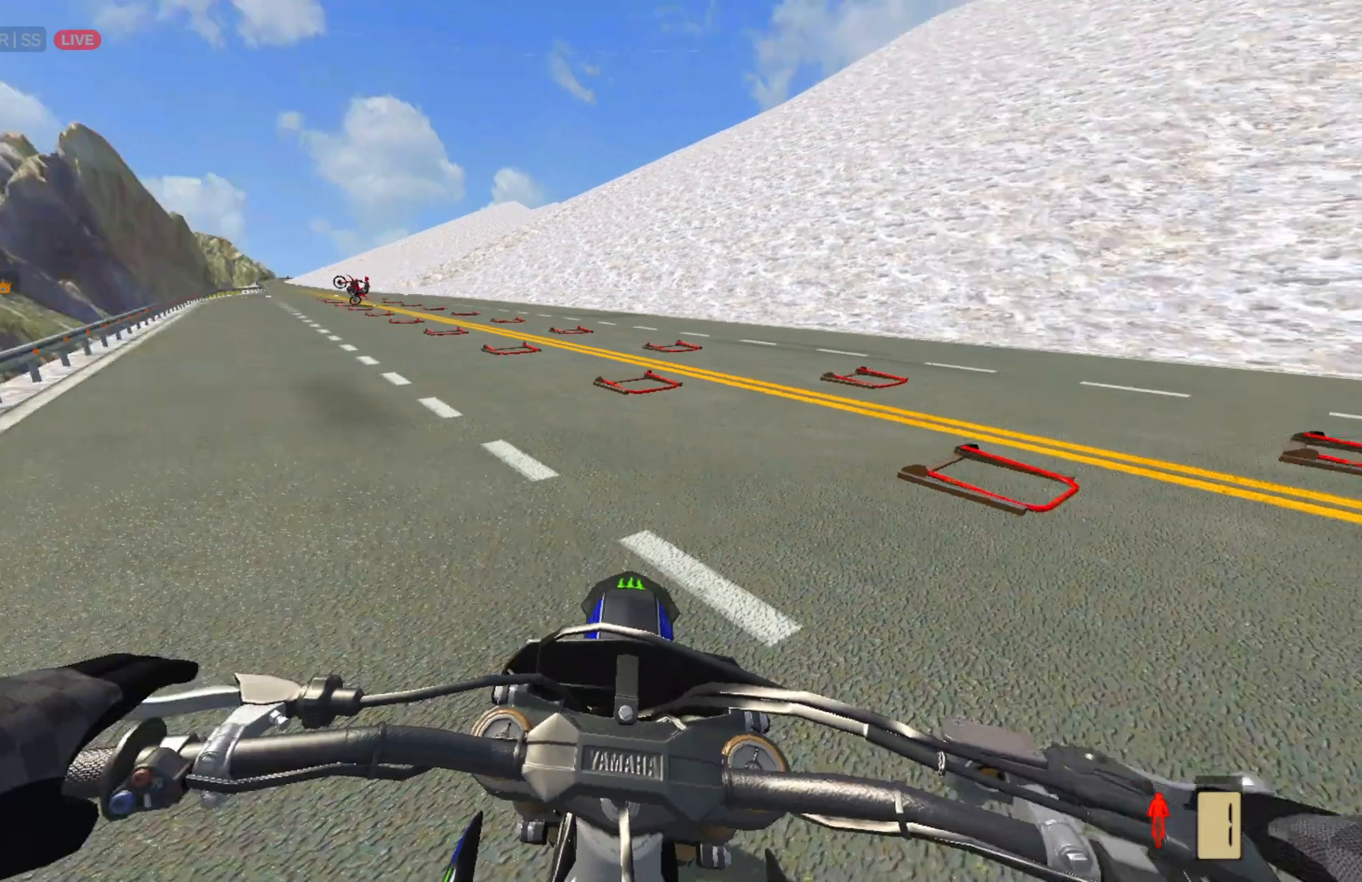
{"buttons": ["R2"], "left_stick": "center", "right_stick": "up", "events": [[100, "right_stick", "up"], [467, "R2", "down"]]}
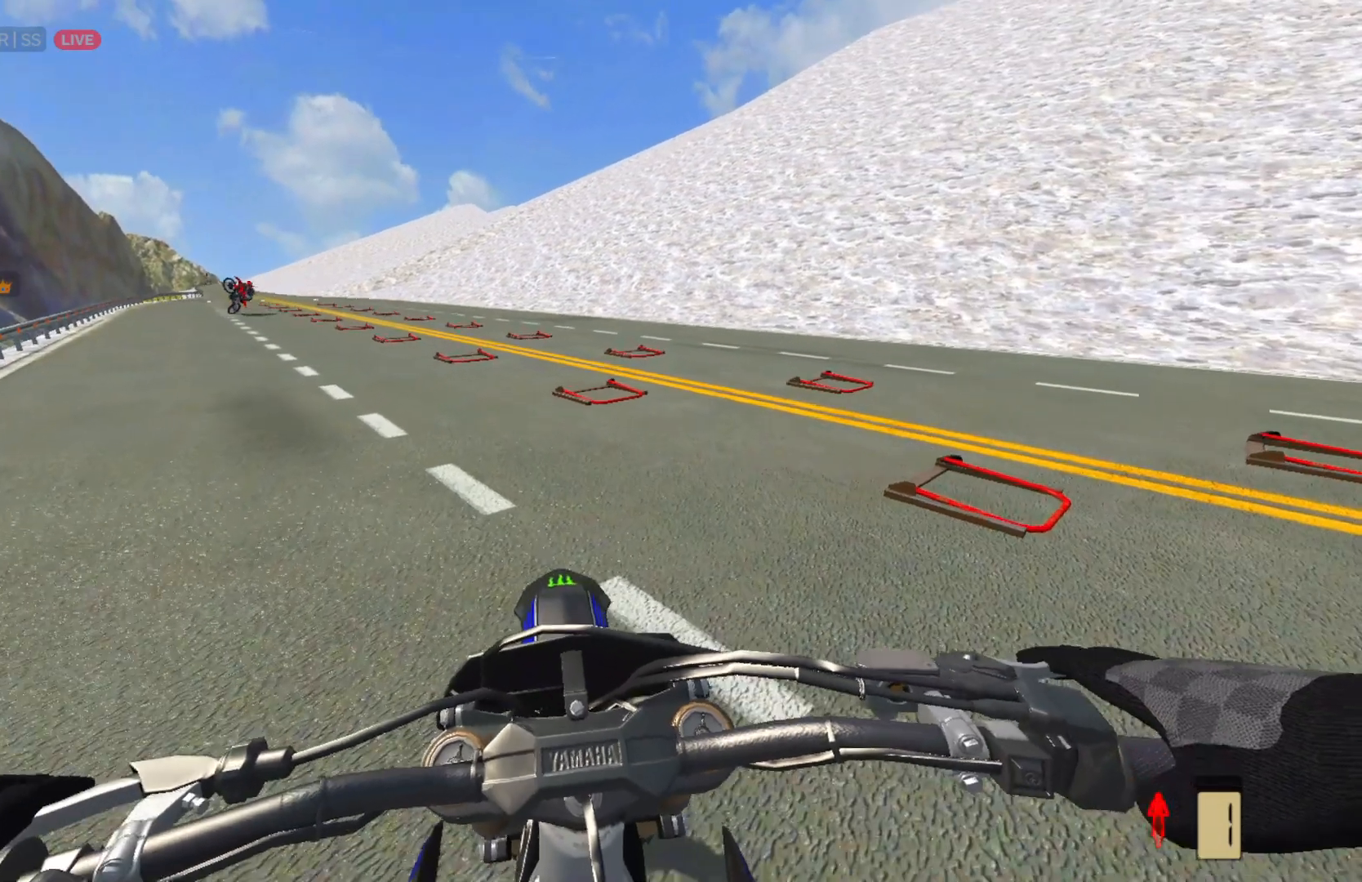
{"buttons": ["R2"], "left_stick": "center", "right_stick": "center", "events": [[67, "right_stick", "center"]]}
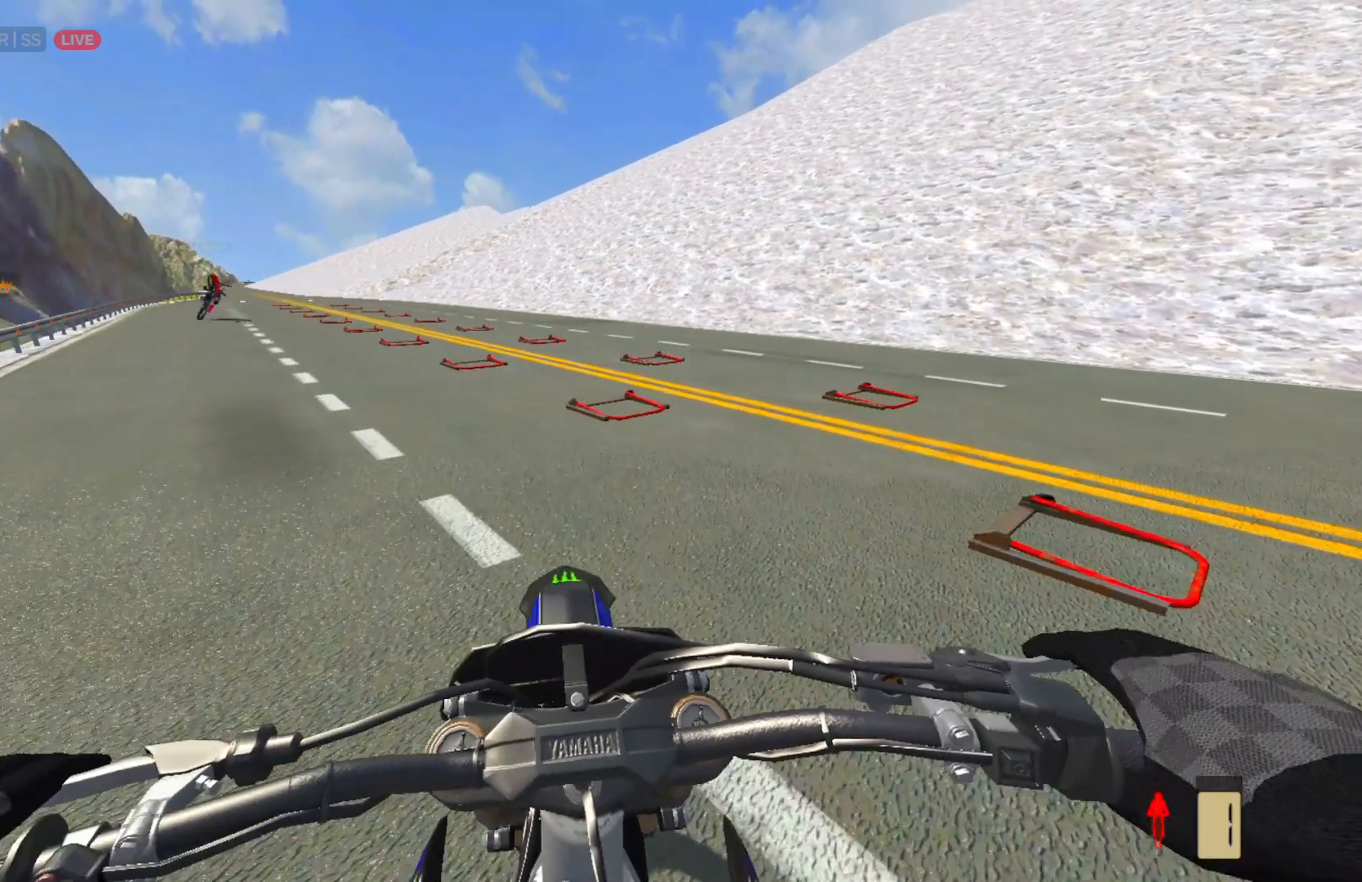
{"buttons": ["R2"], "left_stick": "center", "right_stick": "center", "events": []}
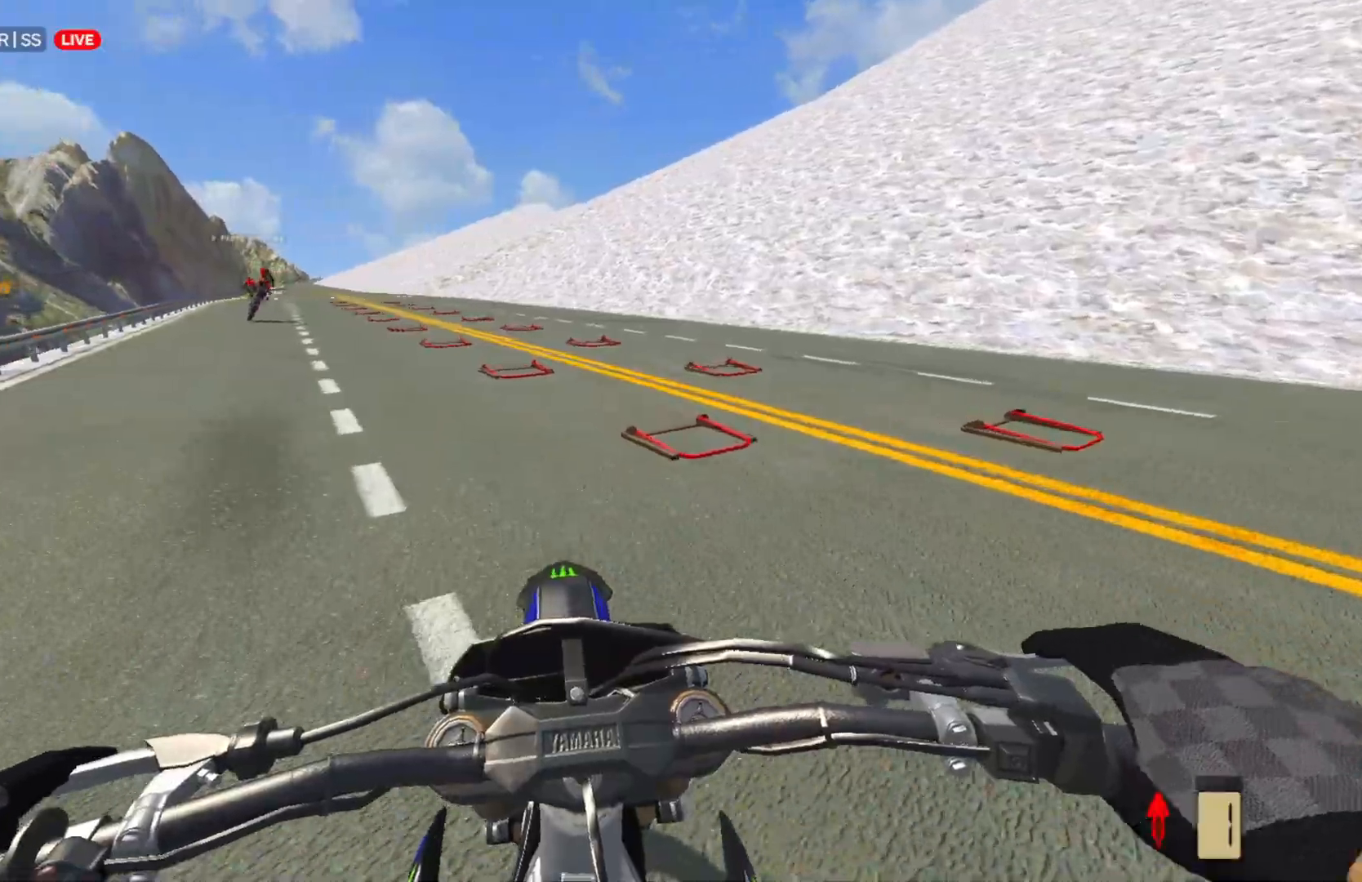
{"buttons": ["R2"], "left_stick": "center", "right_stick": "center", "events": []}
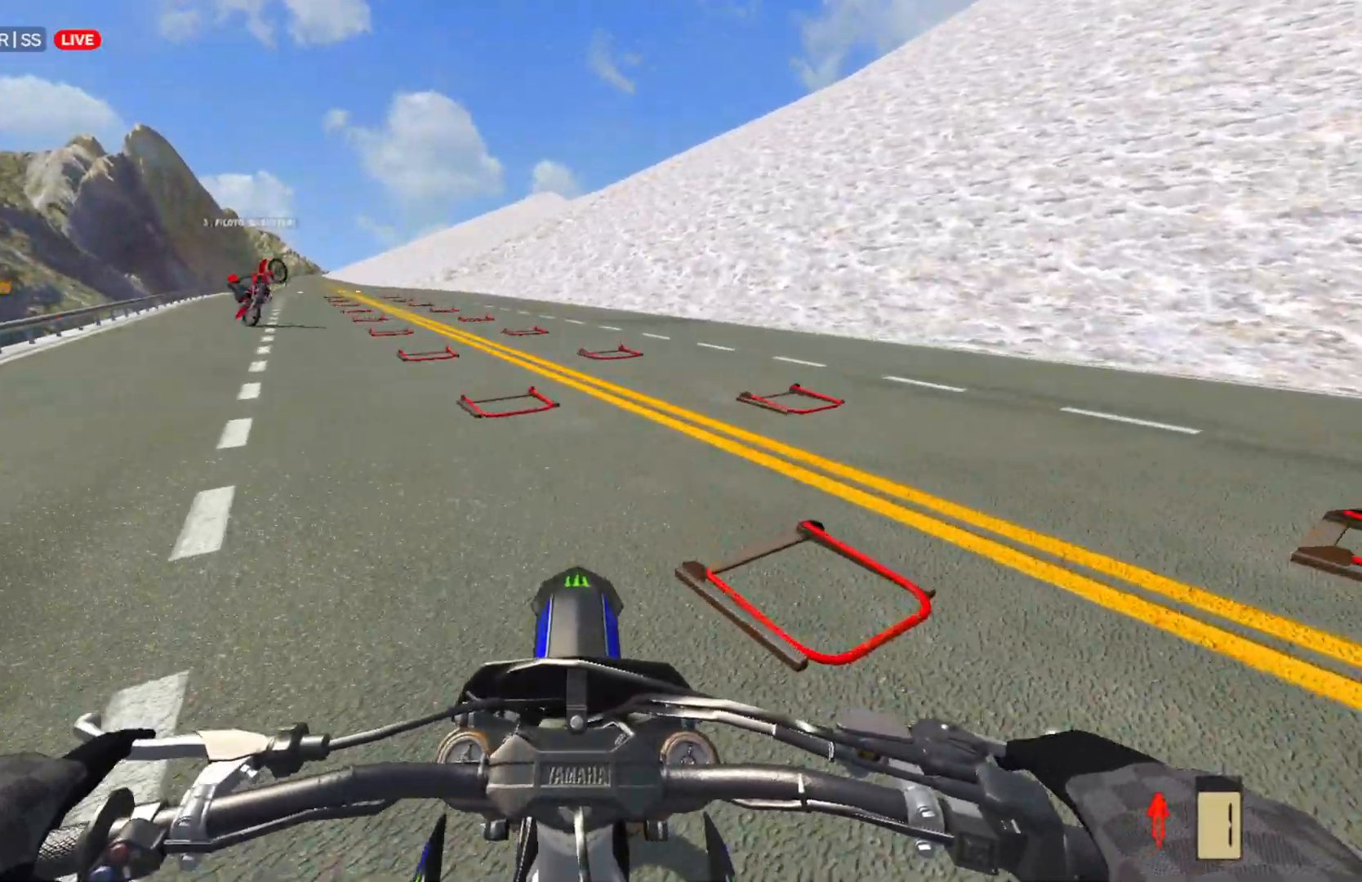
{"buttons": [], "left_stick": "center", "right_stick": "center", "events": [[417, "R2", "up"]]}
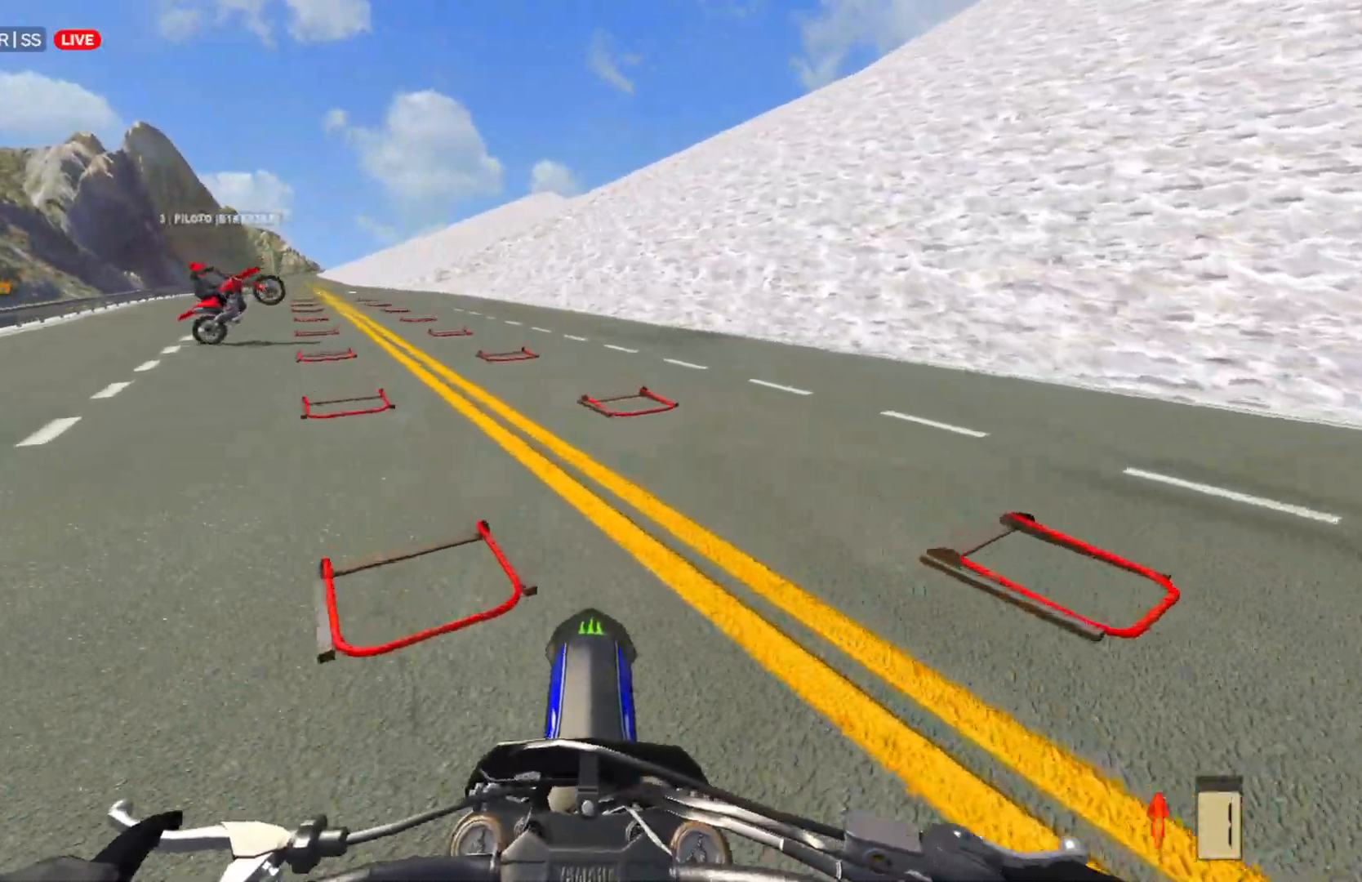
{"buttons": [], "left_stick": "center", "right_stick": "center", "events": []}
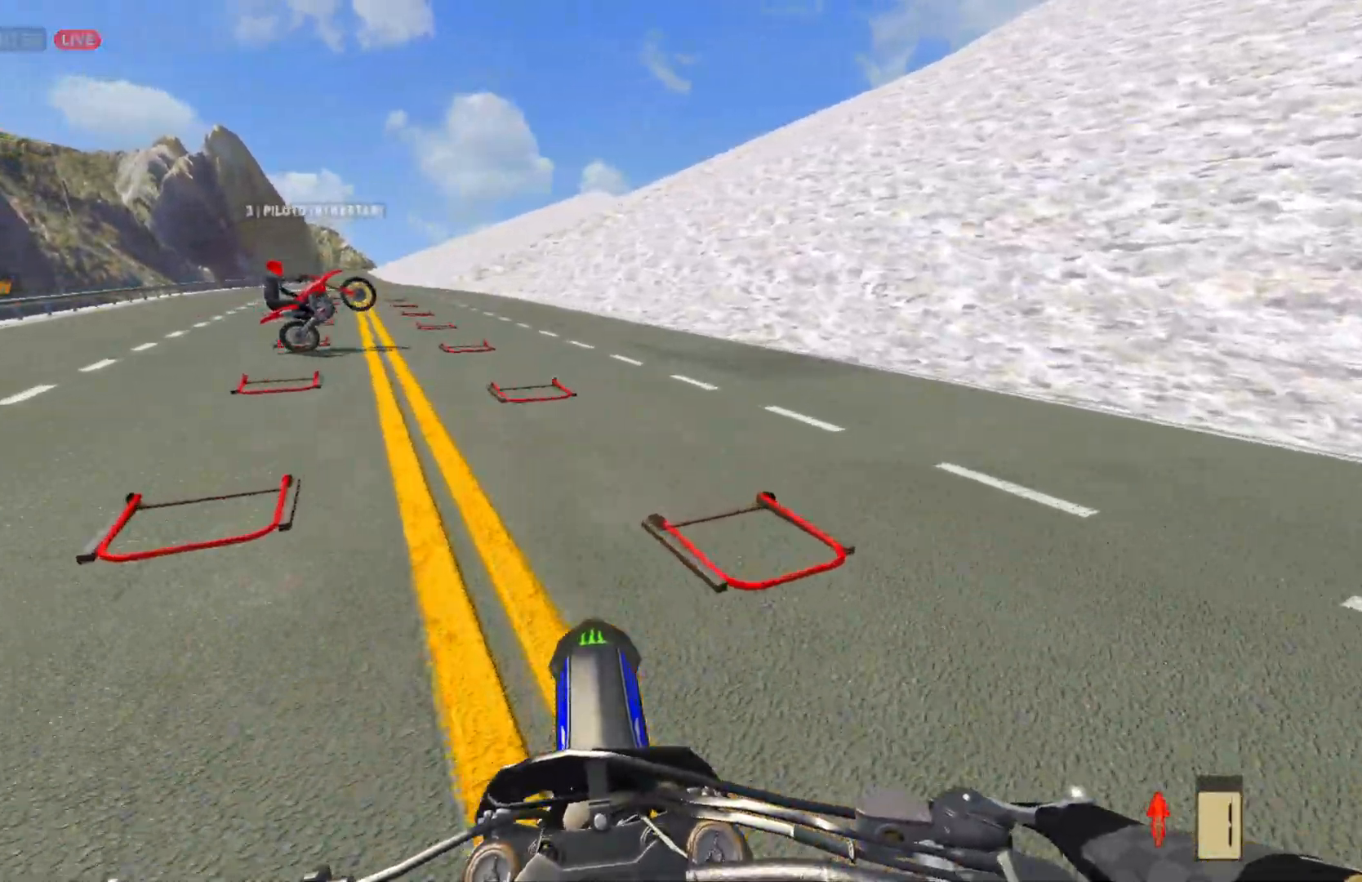
{"buttons": ["R2"], "left_stick": "center", "right_stick": "center", "events": [[67, "R2", "down"]]}
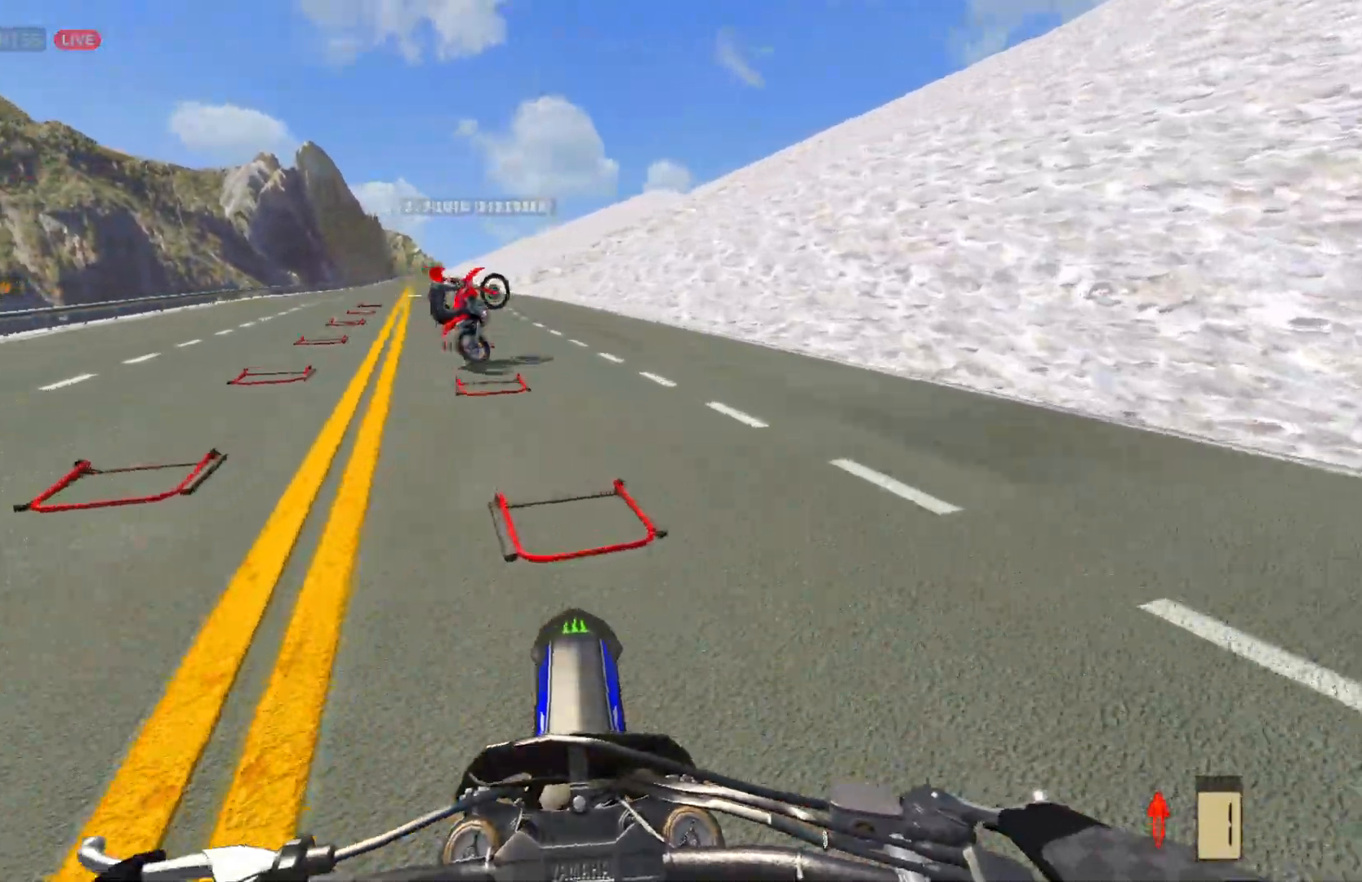
{"buttons": ["R2"], "left_stick": "center", "right_stick": "center", "events": []}
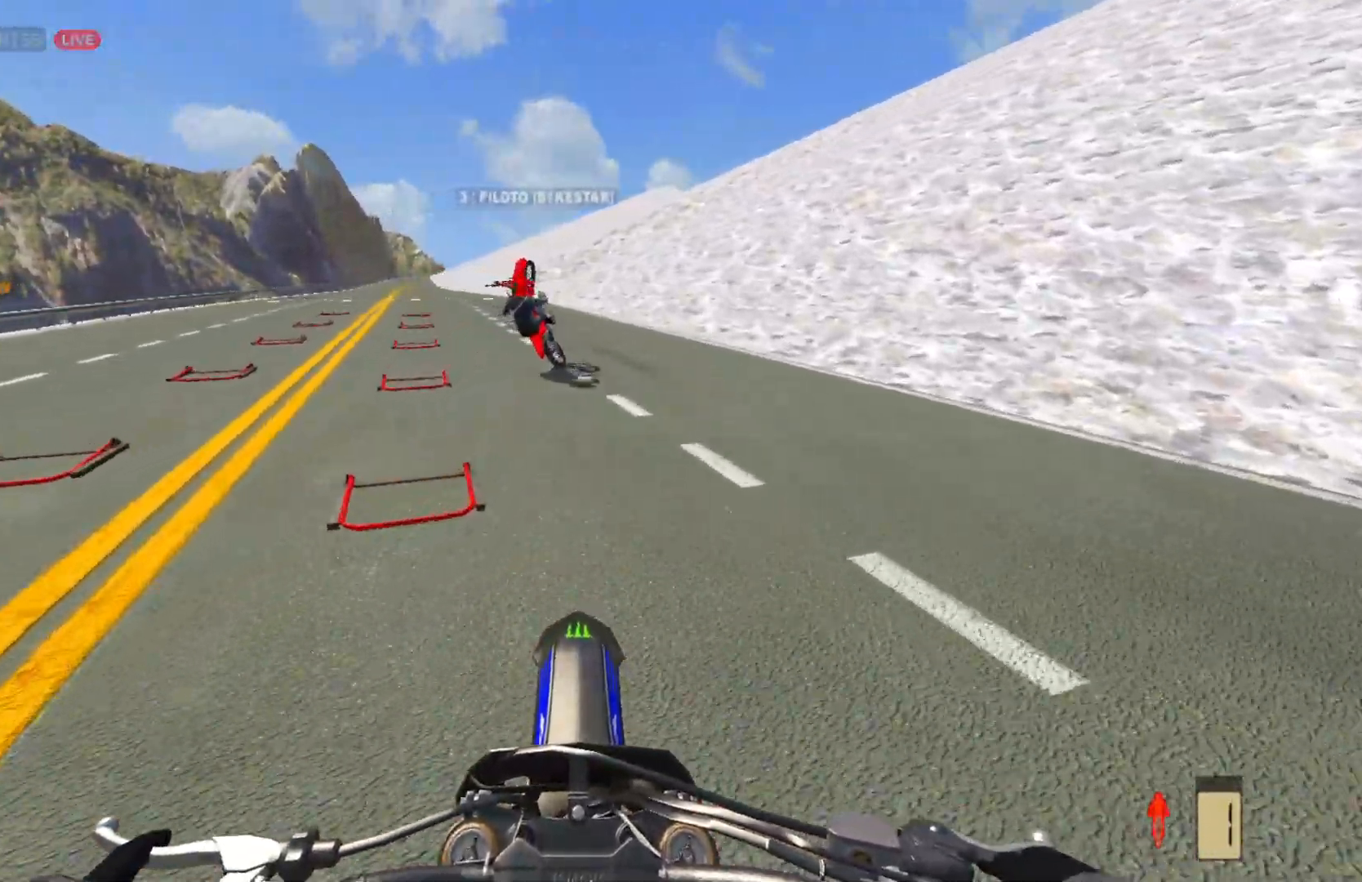
{"buttons": ["R2"], "left_stick": "center", "right_stick": "center", "events": []}
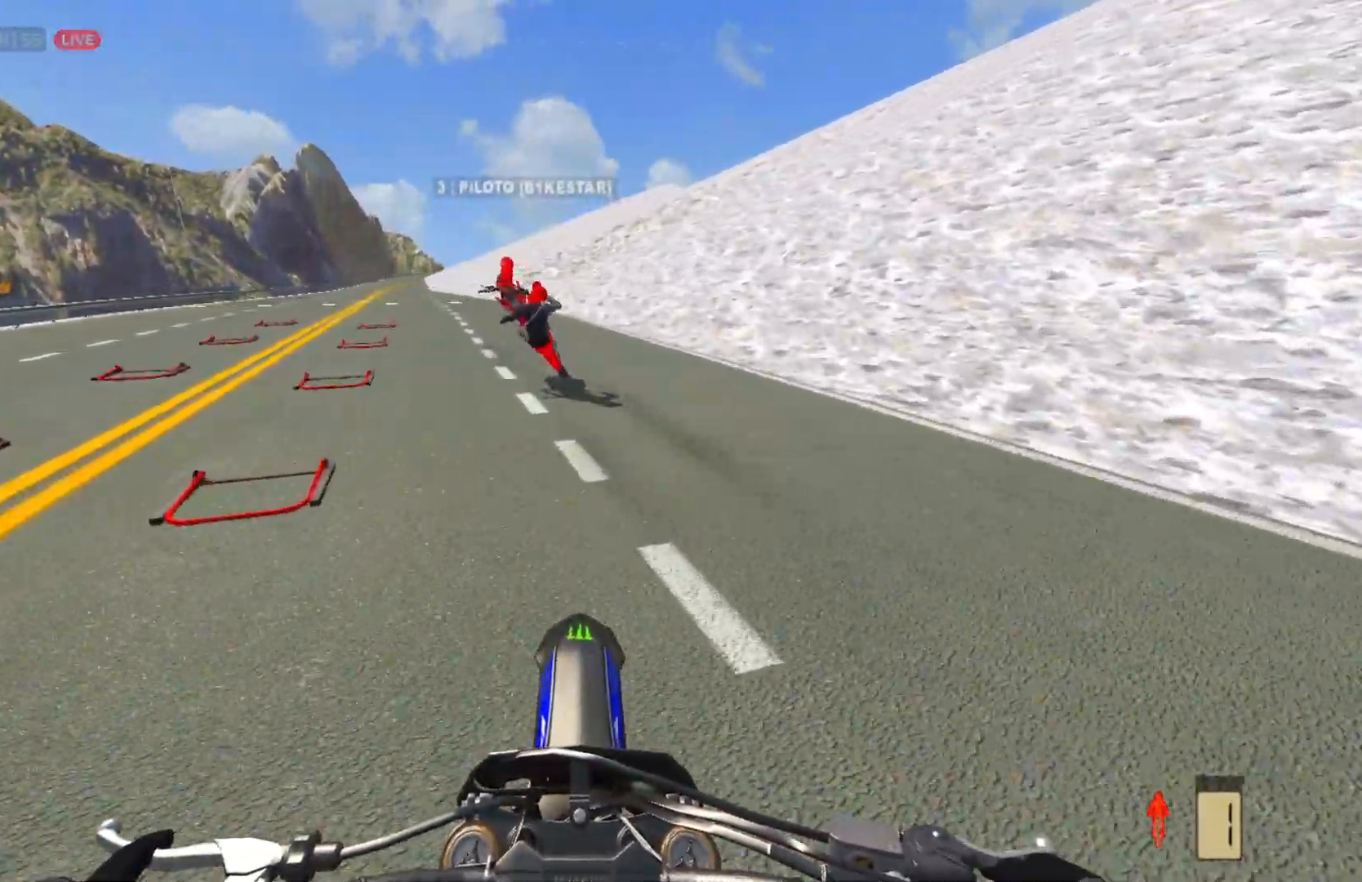
{"buttons": ["R2"], "left_stick": "center", "right_stick": "center", "events": []}
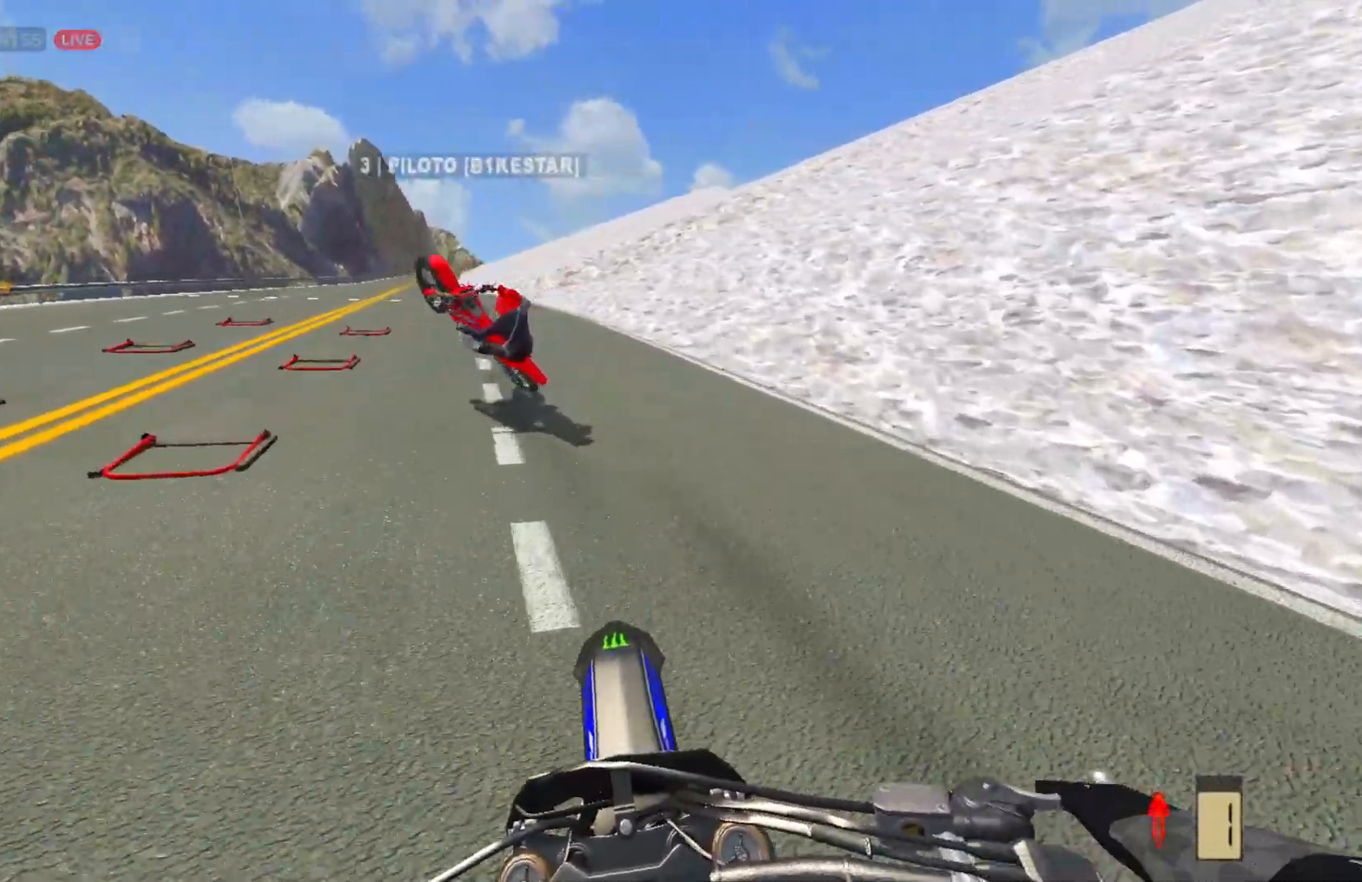
{"buttons": ["L2"], "left_stick": "left", "right_stick": "center", "events": [[50, "R2", "up"], [483, "left_stick", "left"], [500, "L2", "down"]]}
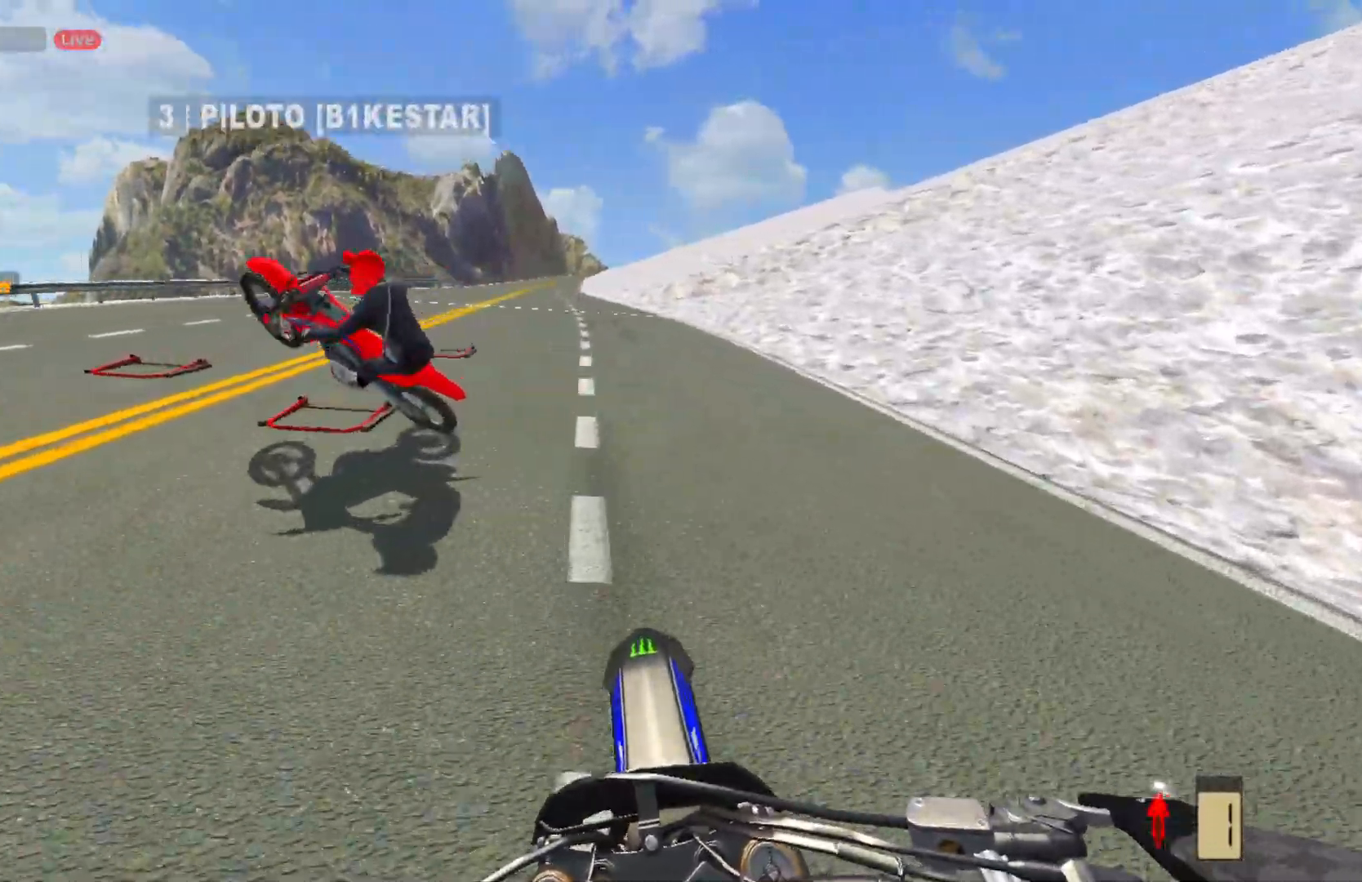
{"buttons": [], "left_stick": "left", "right_stick": "left", "events": [[33, "right_stick", "left"], [67, "L2", "up"]]}
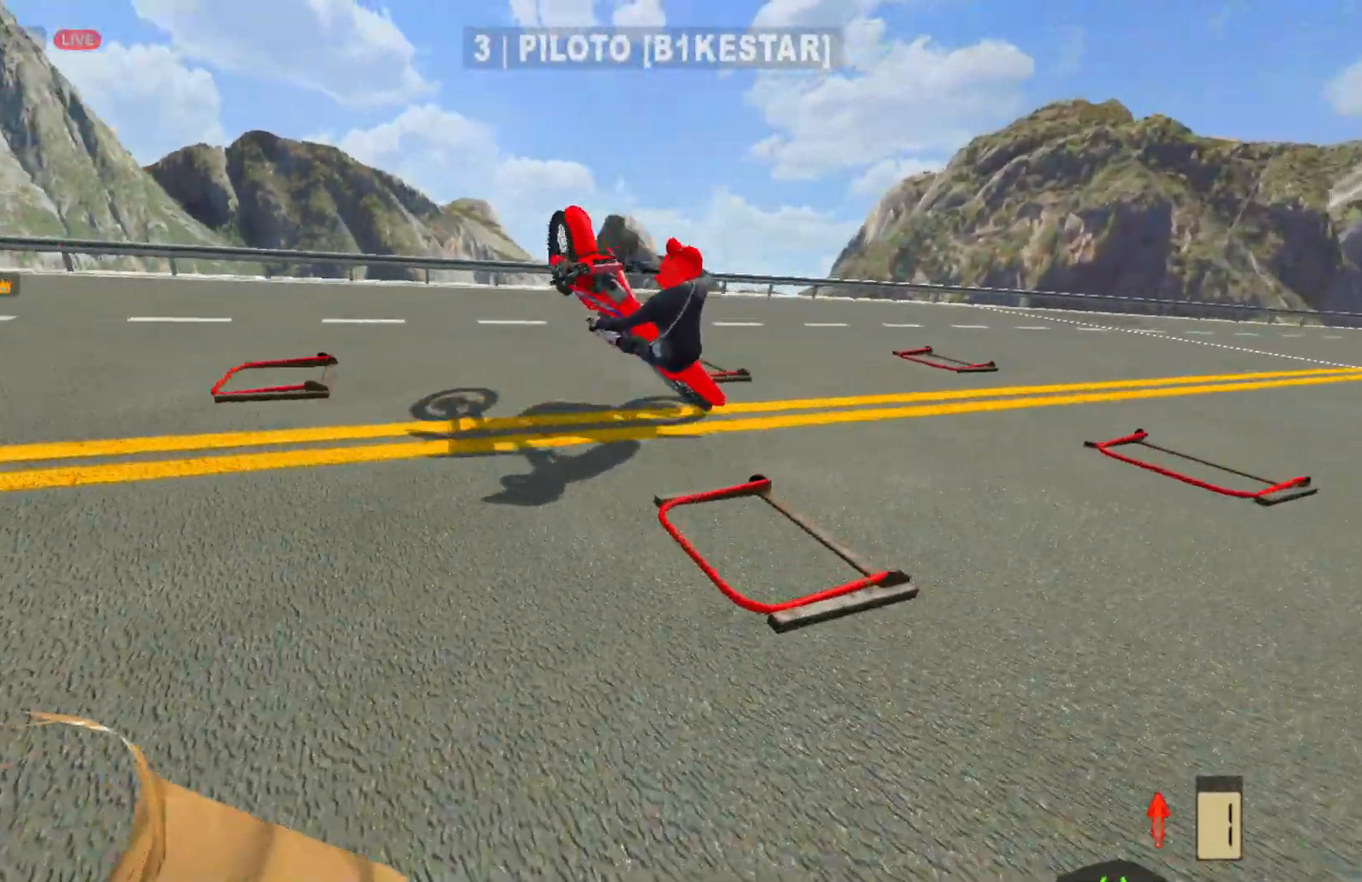
{"buttons": [], "left_stick": "left", "right_stick": "left", "events": [[67, "L2", "down"], [150, "L2", "up"]]}
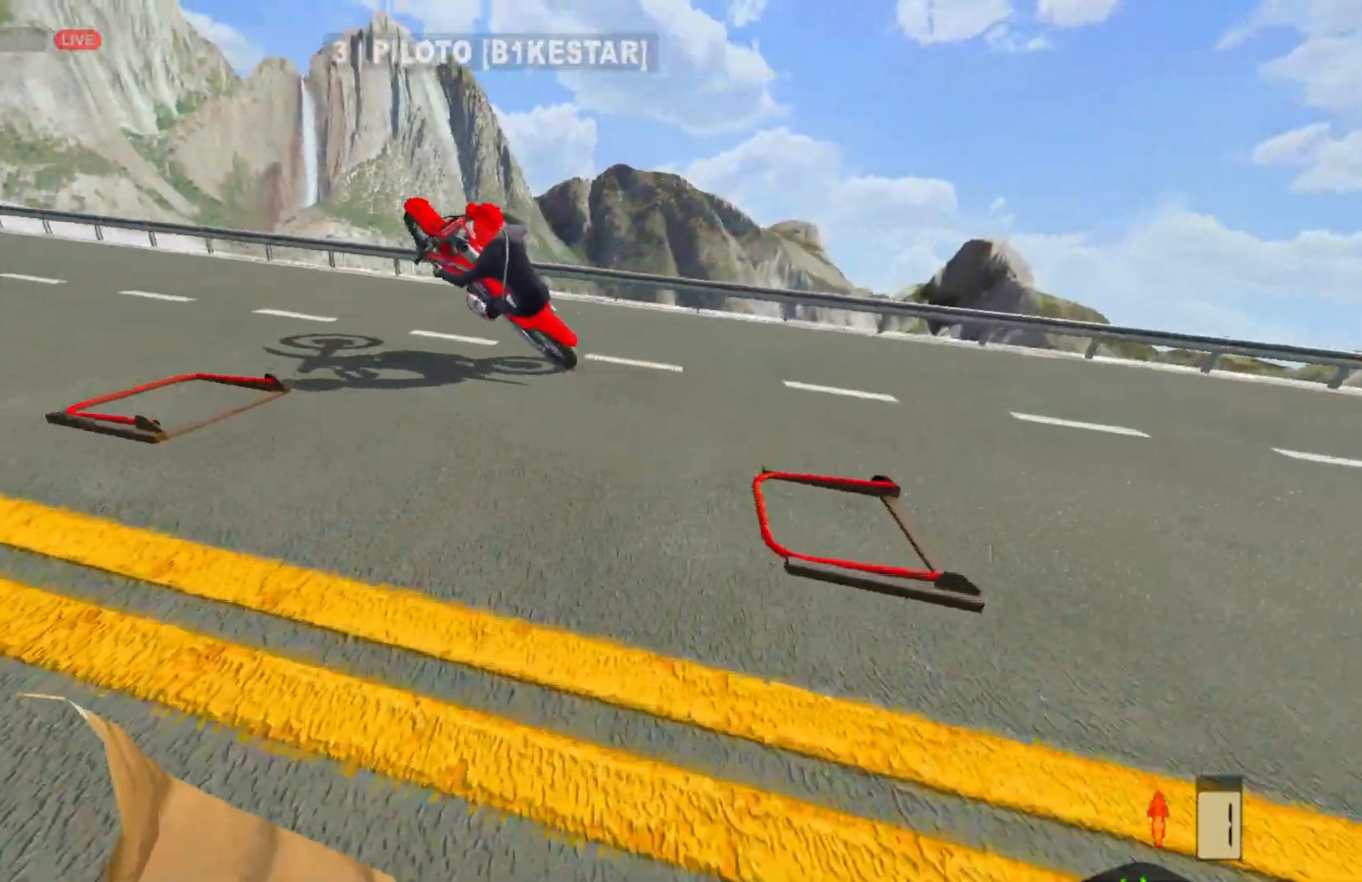
{"buttons": ["R2"], "left_stick": "left", "right_stick": "left", "events": [[500, "R2", "down"]]}
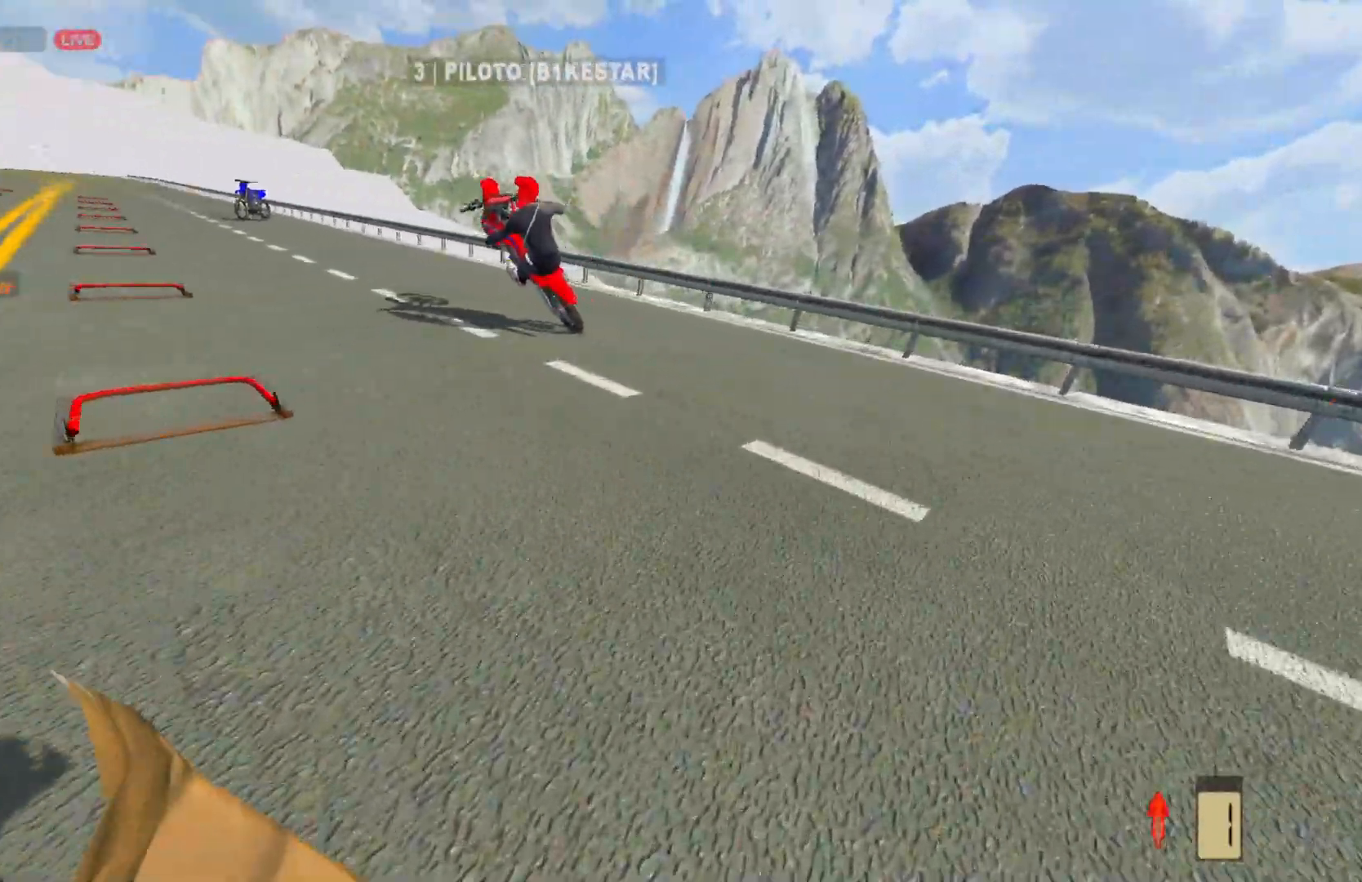
{"buttons": ["R2"], "left_stick": "left", "right_stick": "left", "events": []}
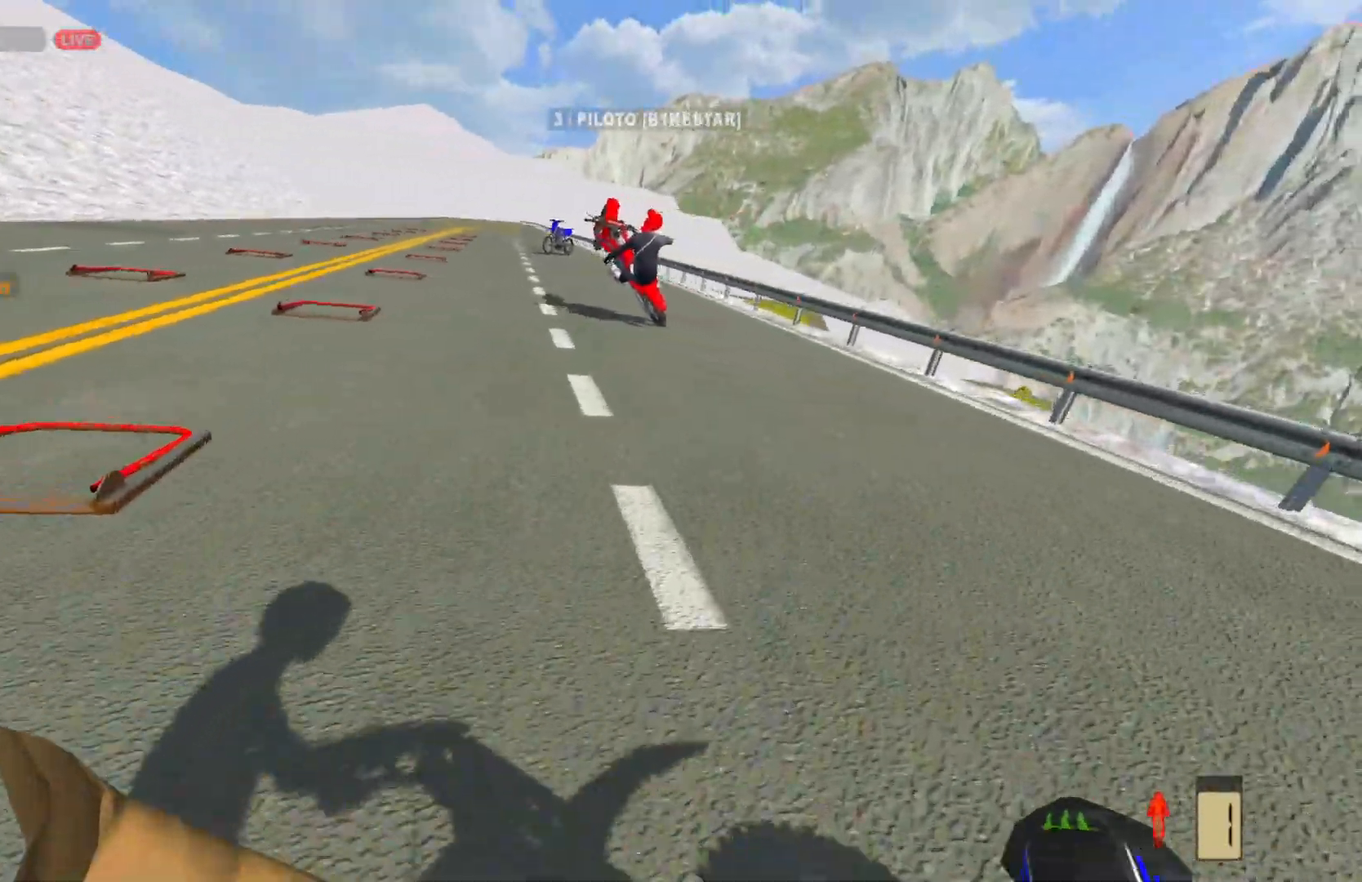
{"buttons": ["R2"], "left_stick": "up-left", "right_stick": "center", "events": [[117, "right_stick", "center"], [350, "left_stick", "up-left"]]}
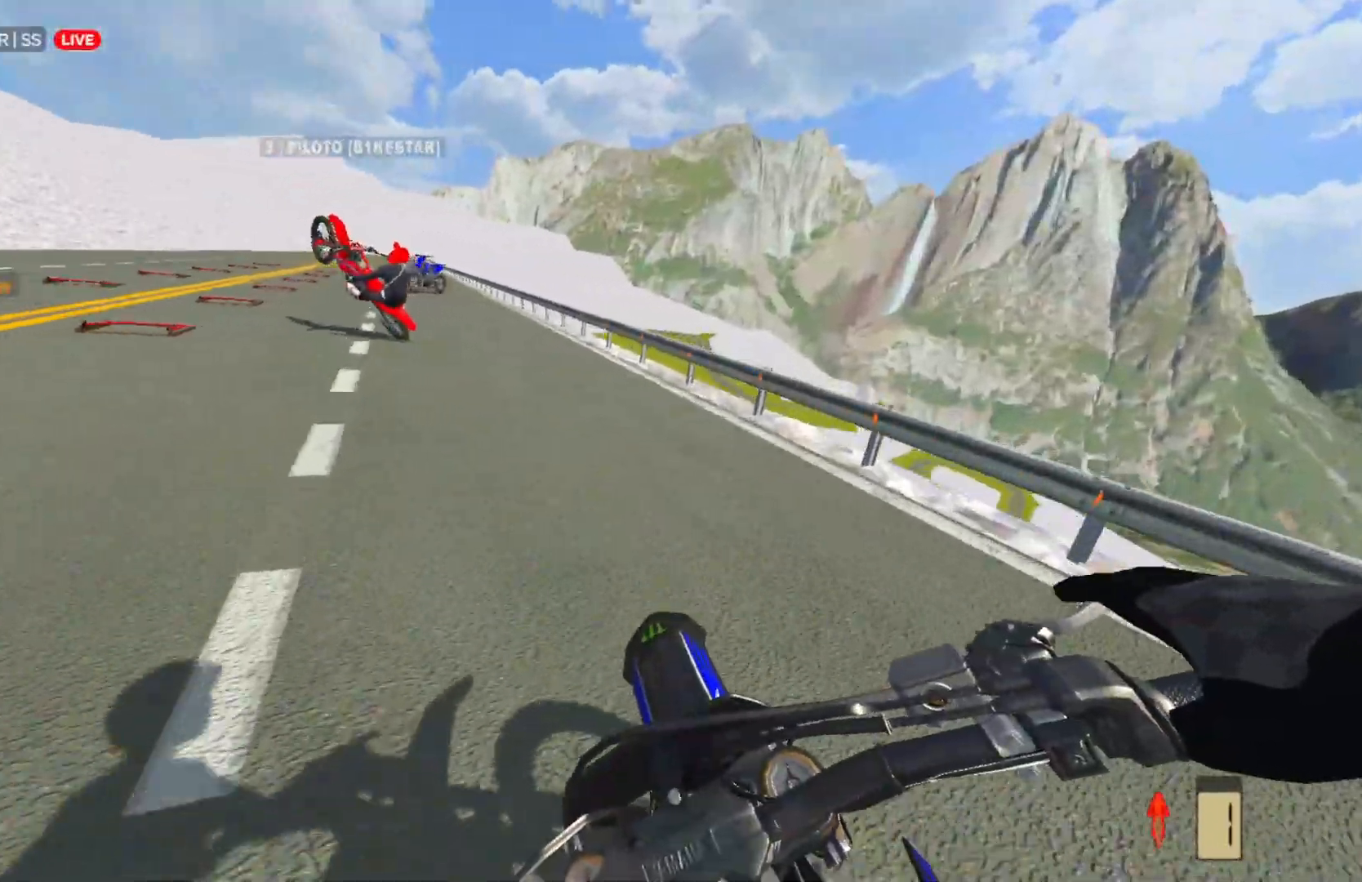
{"buttons": ["R2"], "left_stick": "up-left", "right_stick": "center", "events": []}
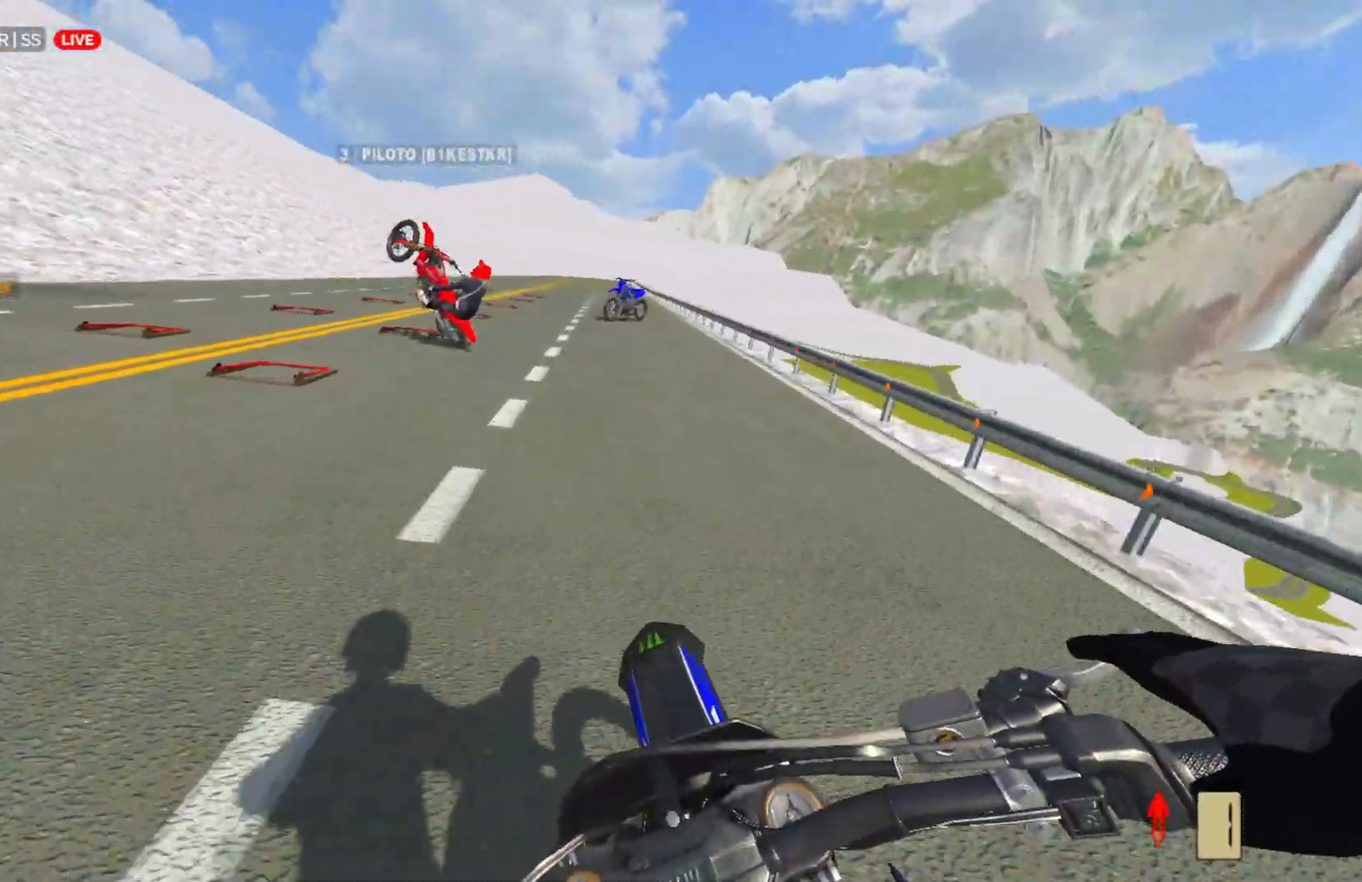
{"buttons": [], "left_stick": "up-right", "right_stick": "center", "events": [[117, "R2", "up"], [117, "left_stick", "center"], [300, "left_stick", "up-right"]]}
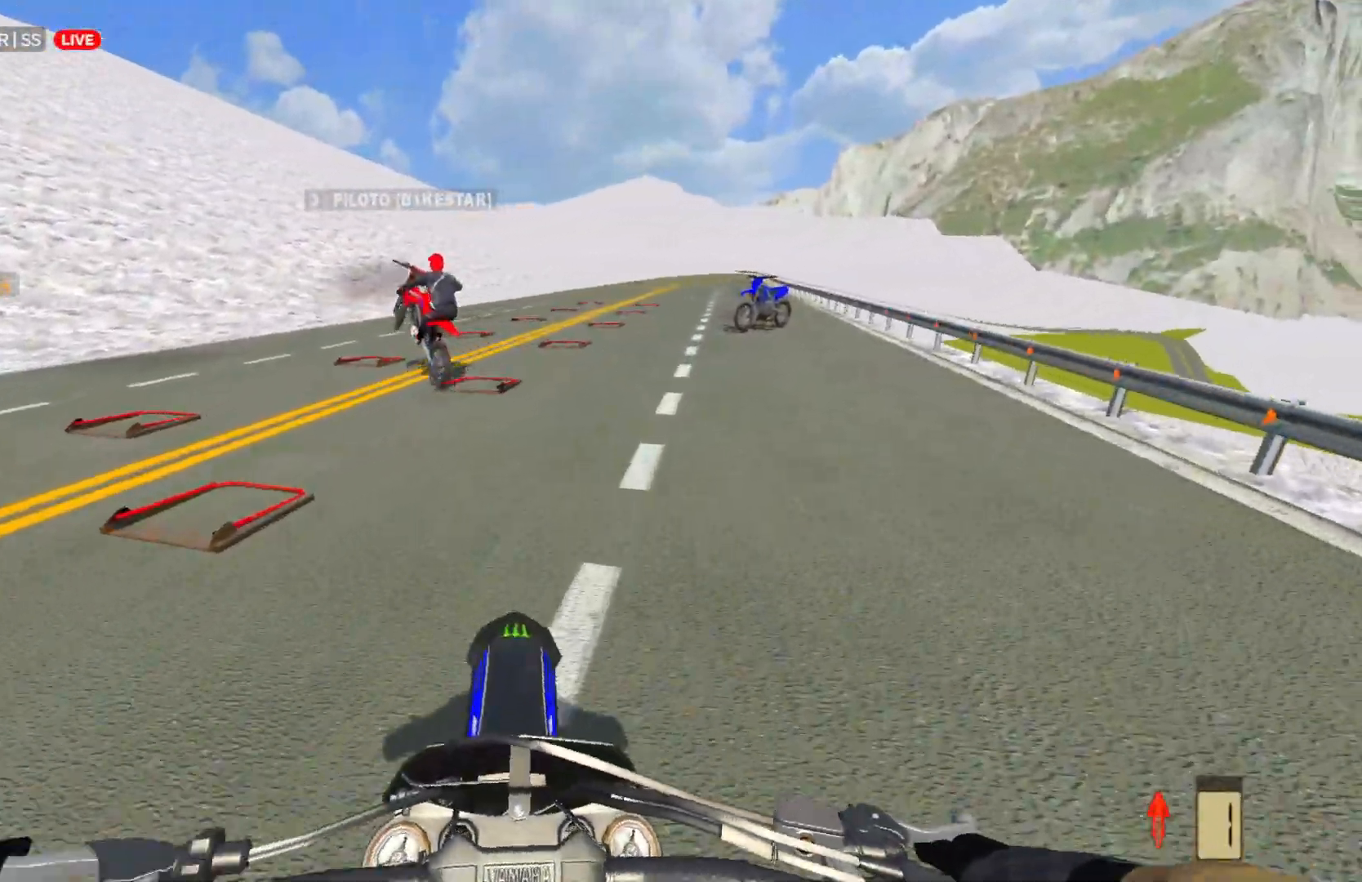
{"buttons": [], "left_stick": "center", "right_stick": "center", "events": [[433, "left_stick", "center"]]}
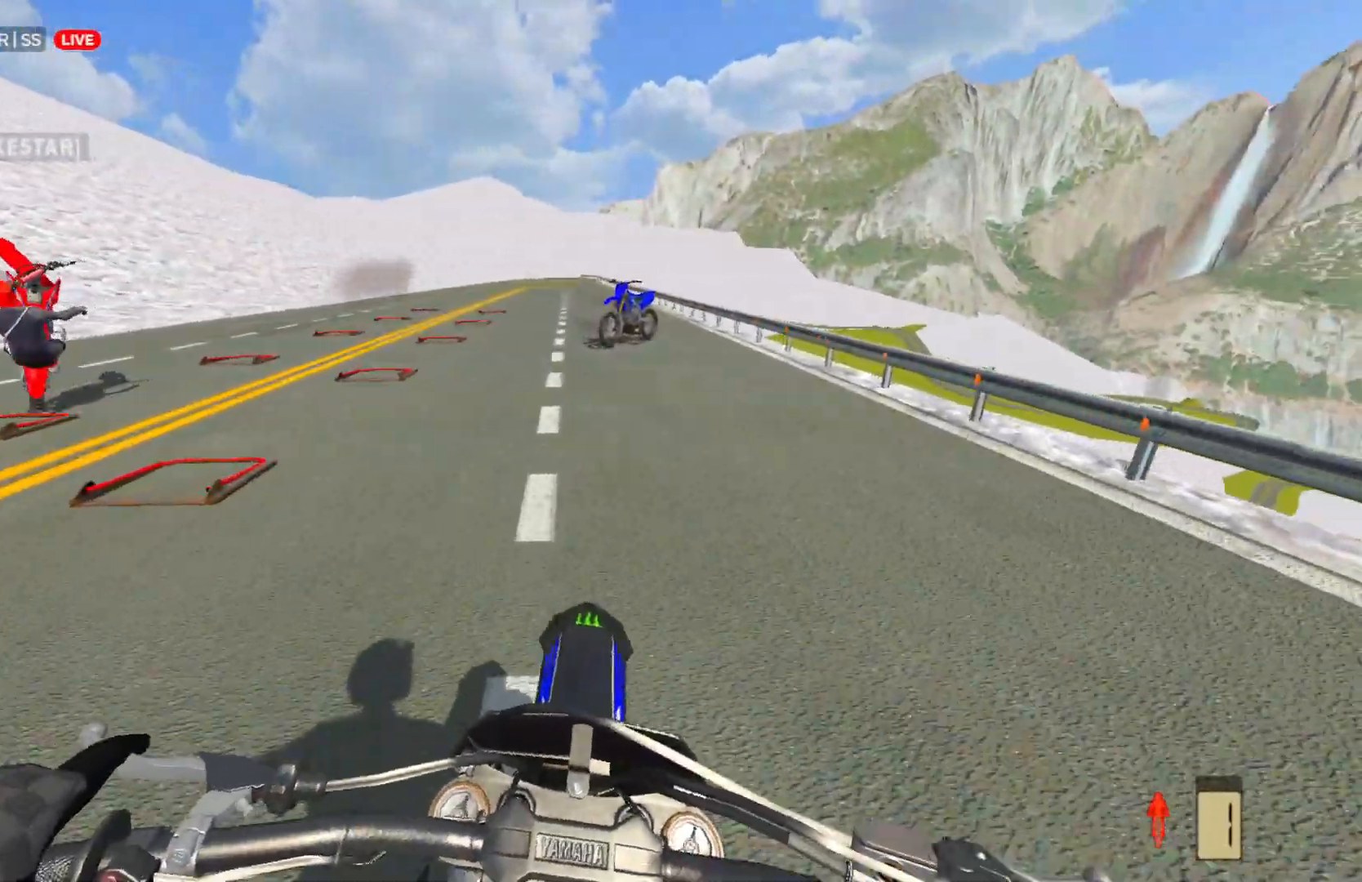
{"buttons": [], "left_stick": "center", "right_stick": "center", "events": []}
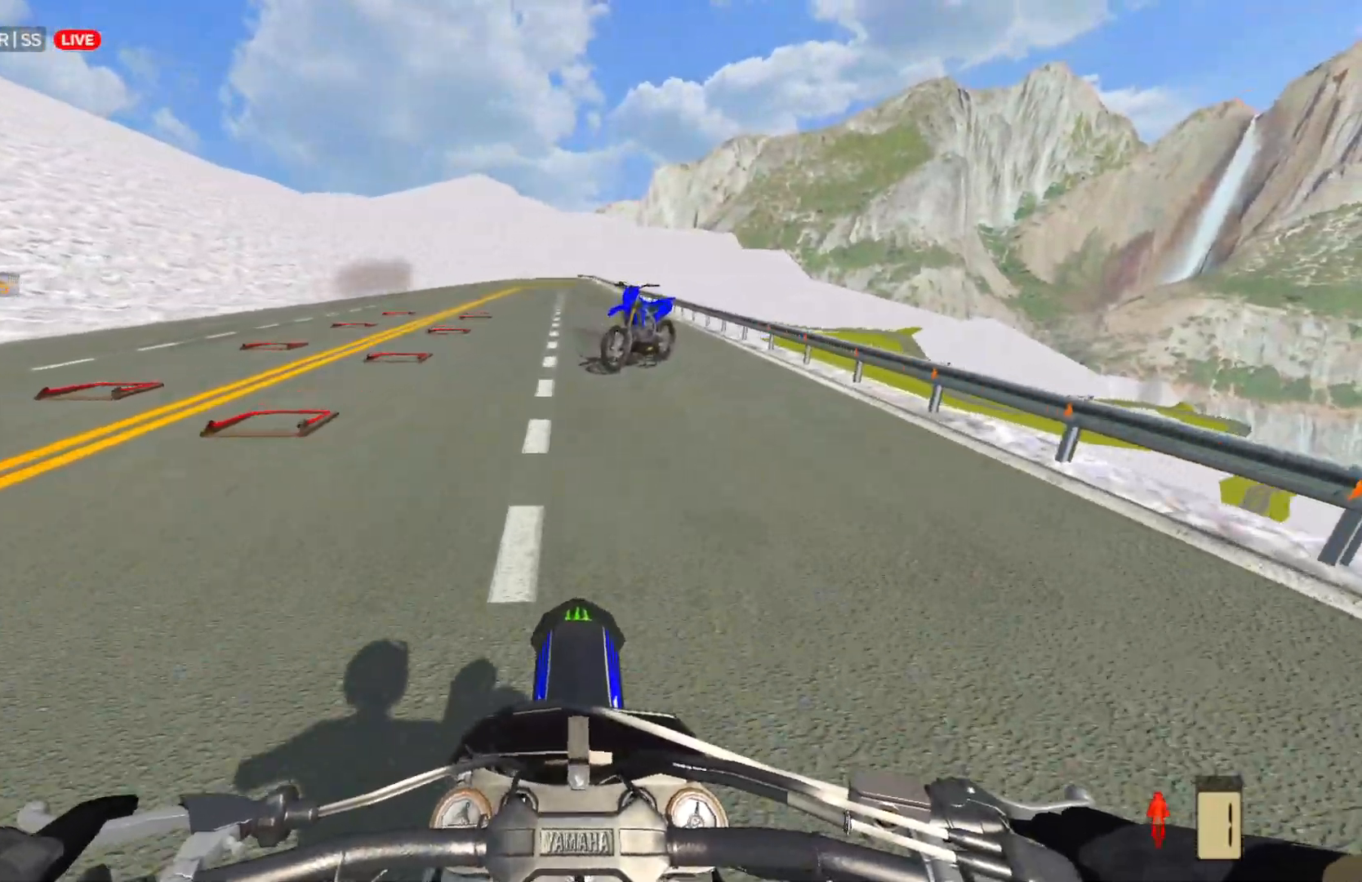
{"buttons": [], "left_stick": "center", "right_stick": "center", "events": []}
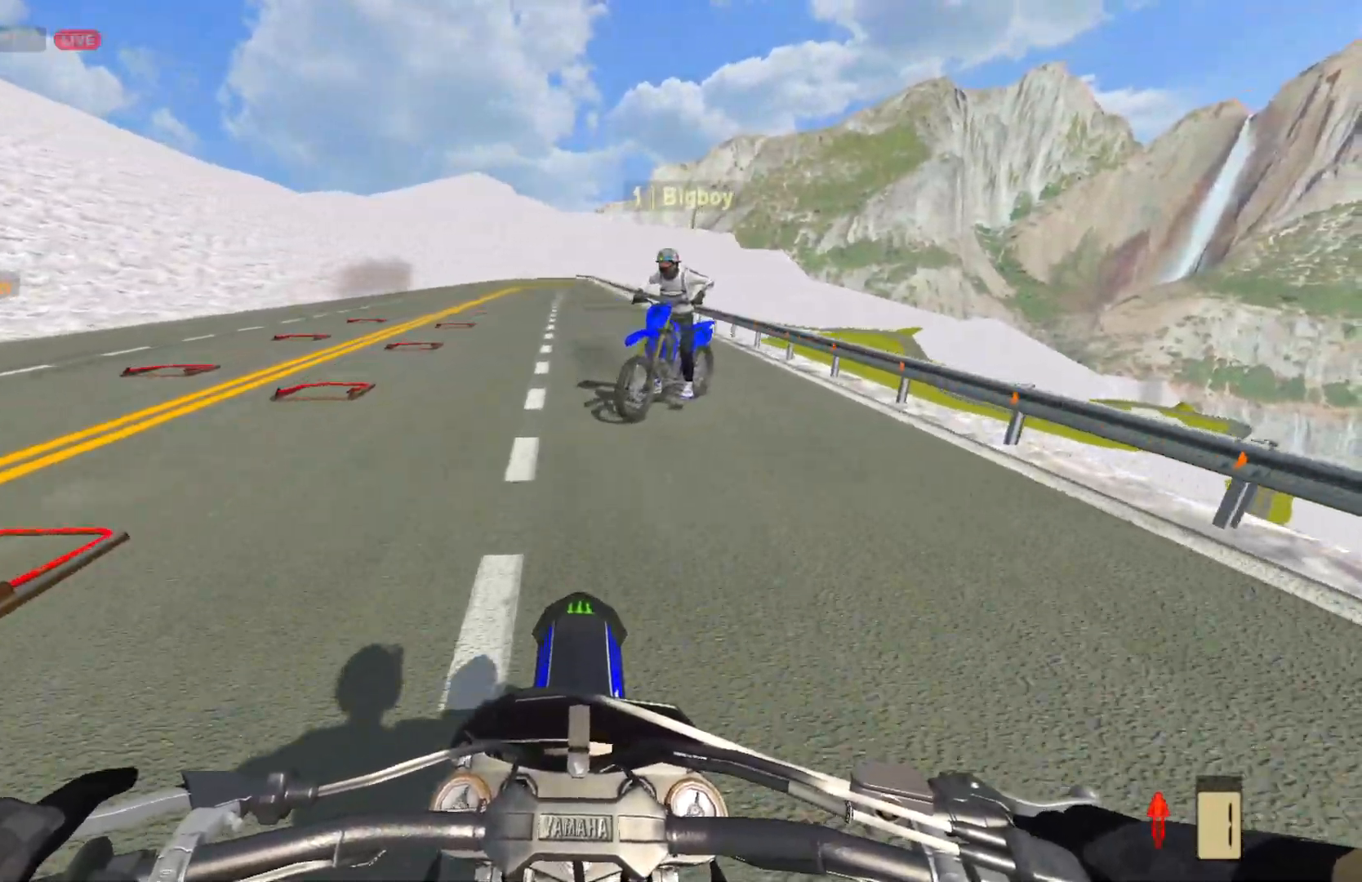
{"buttons": ["L2"], "left_stick": "center", "right_stick": "center", "events": [[183, "L2", "down"]]}
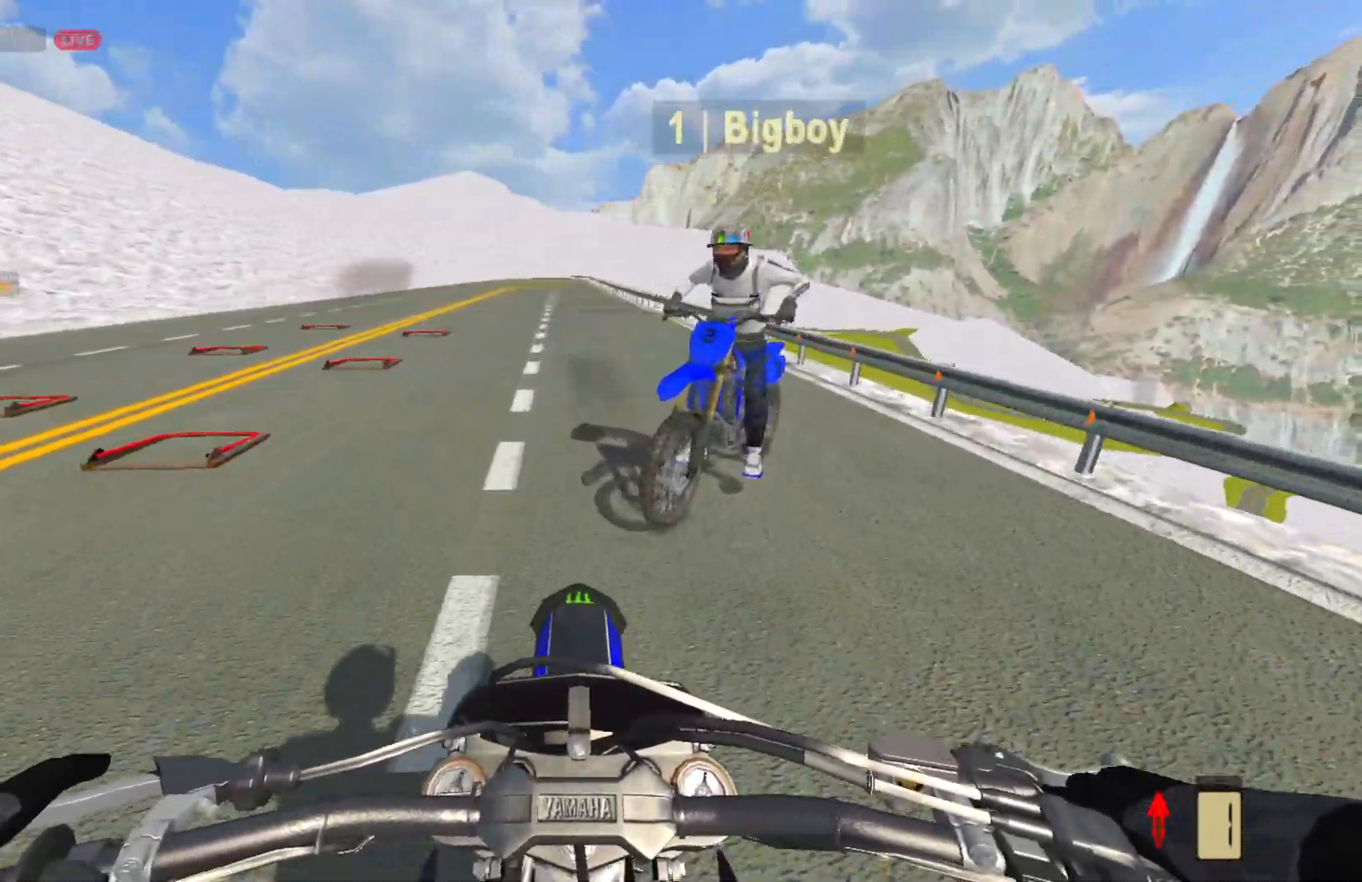
{"buttons": [], "left_stick": "left", "right_stick": "right", "events": [[300, "left_stick", "left"], [333, "right_stick", "right"], [467, "L2", "up"]]}
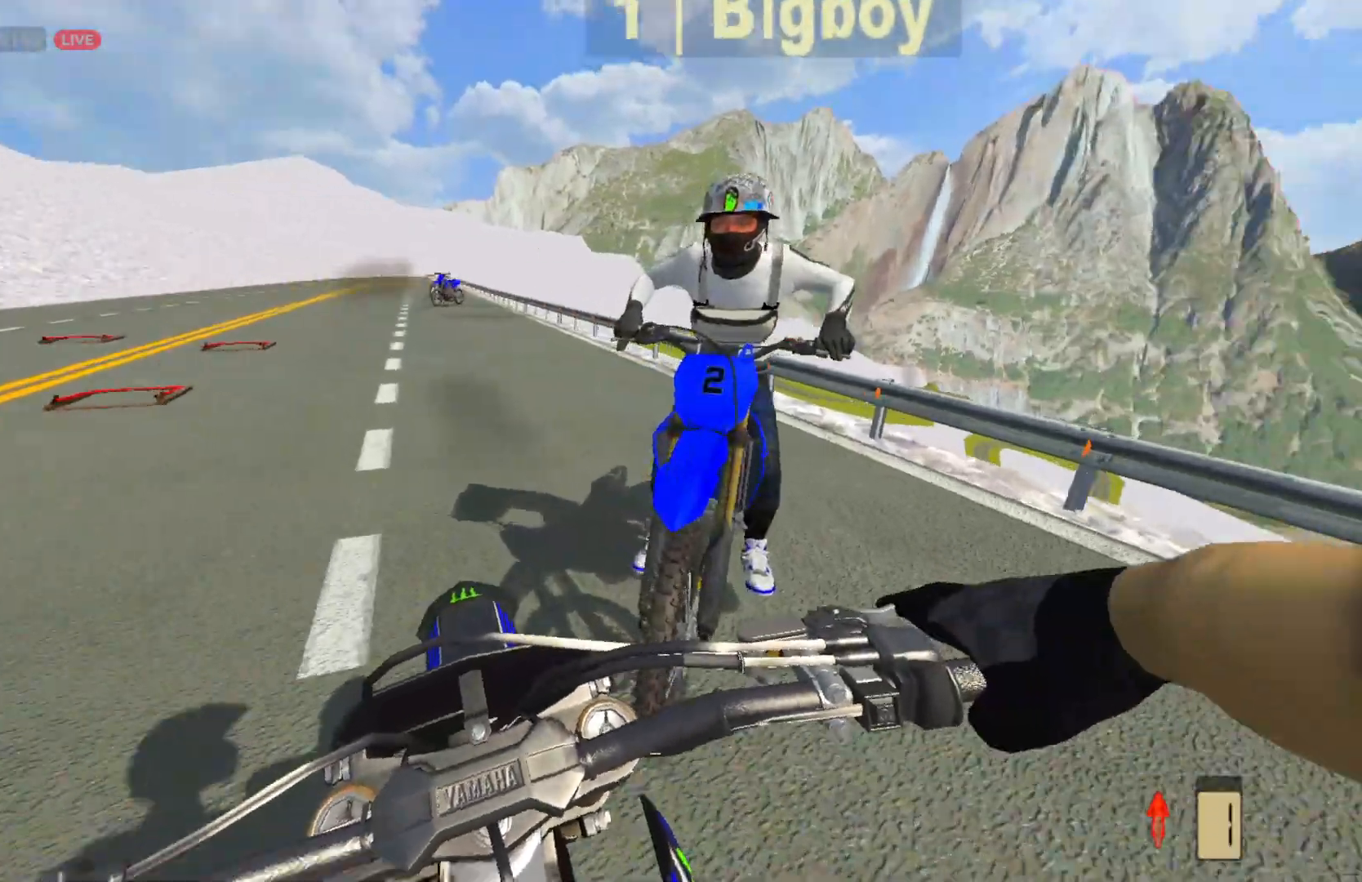
{"buttons": [], "left_stick": "left", "right_stick": "center", "events": [[33, "right_stick", "center"], [183, "R2", "down"], [500, "R2", "up"]]}
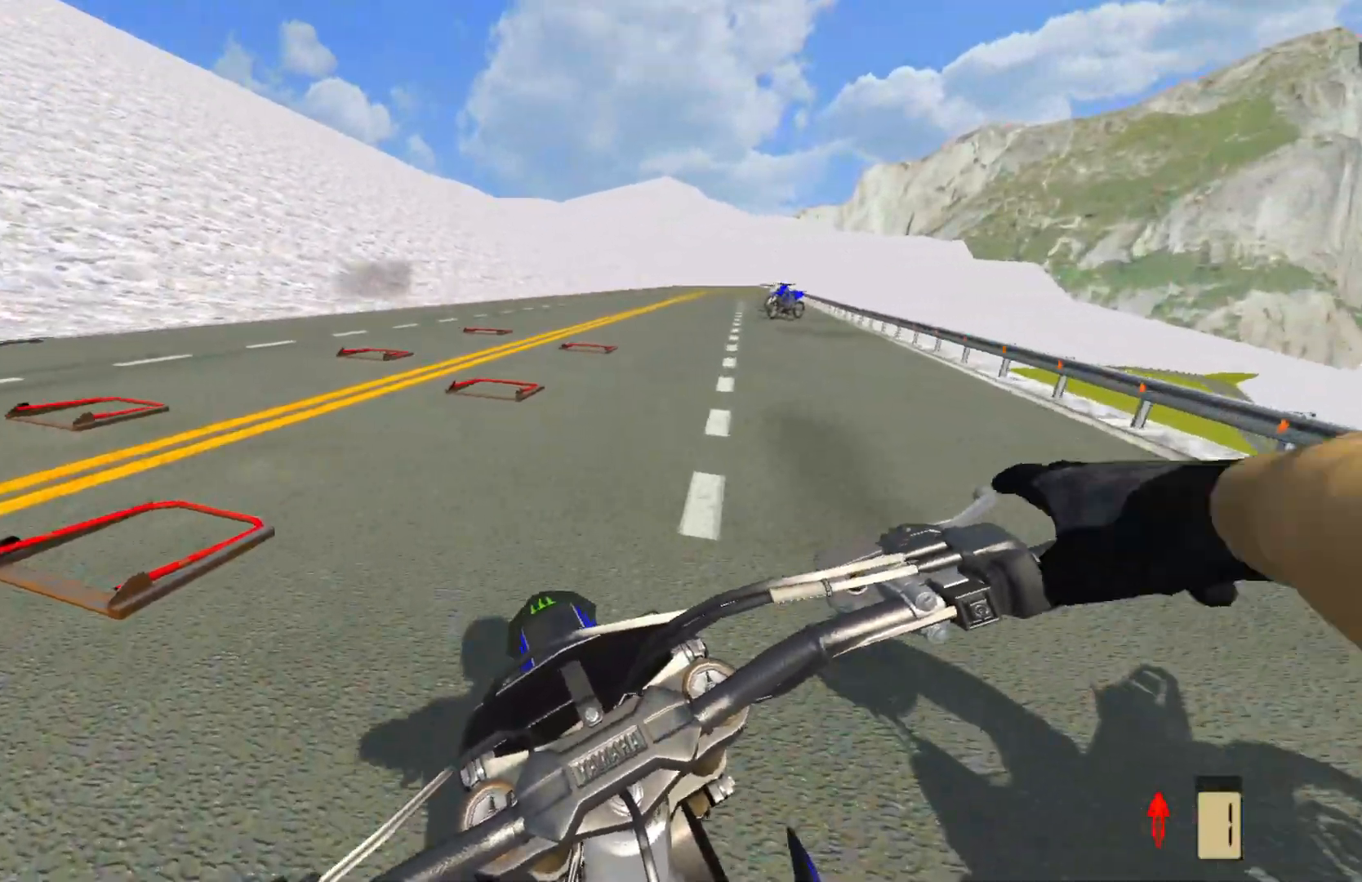
{"buttons": [], "left_stick": "center", "right_stick": "center", "events": [[200, "left_stick", "center"]]}
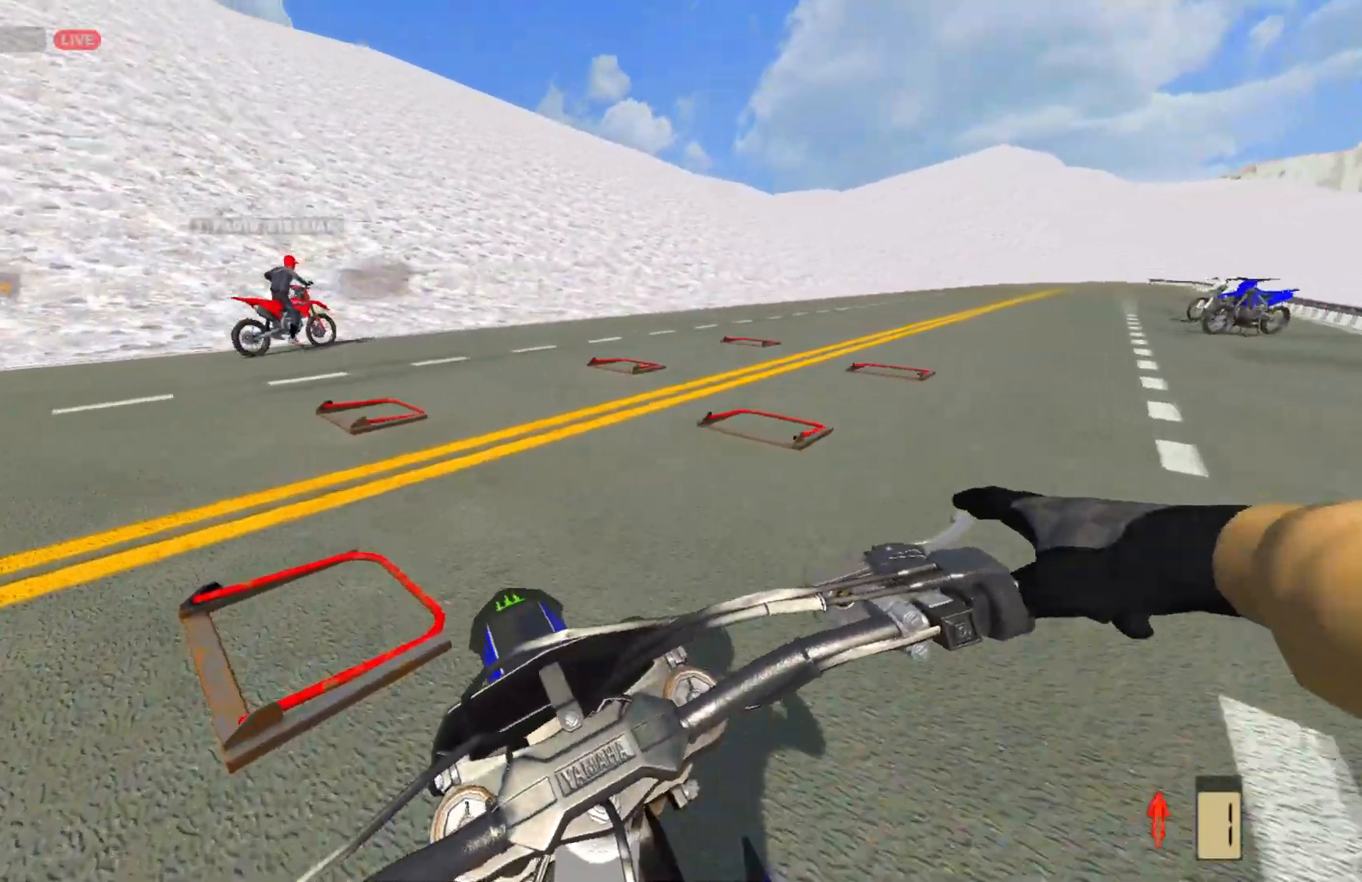
{"buttons": ["R2"], "left_stick": "right", "right_stick": "center", "events": [[333, "left_stick", "right"], [350, "R2", "down"]]}
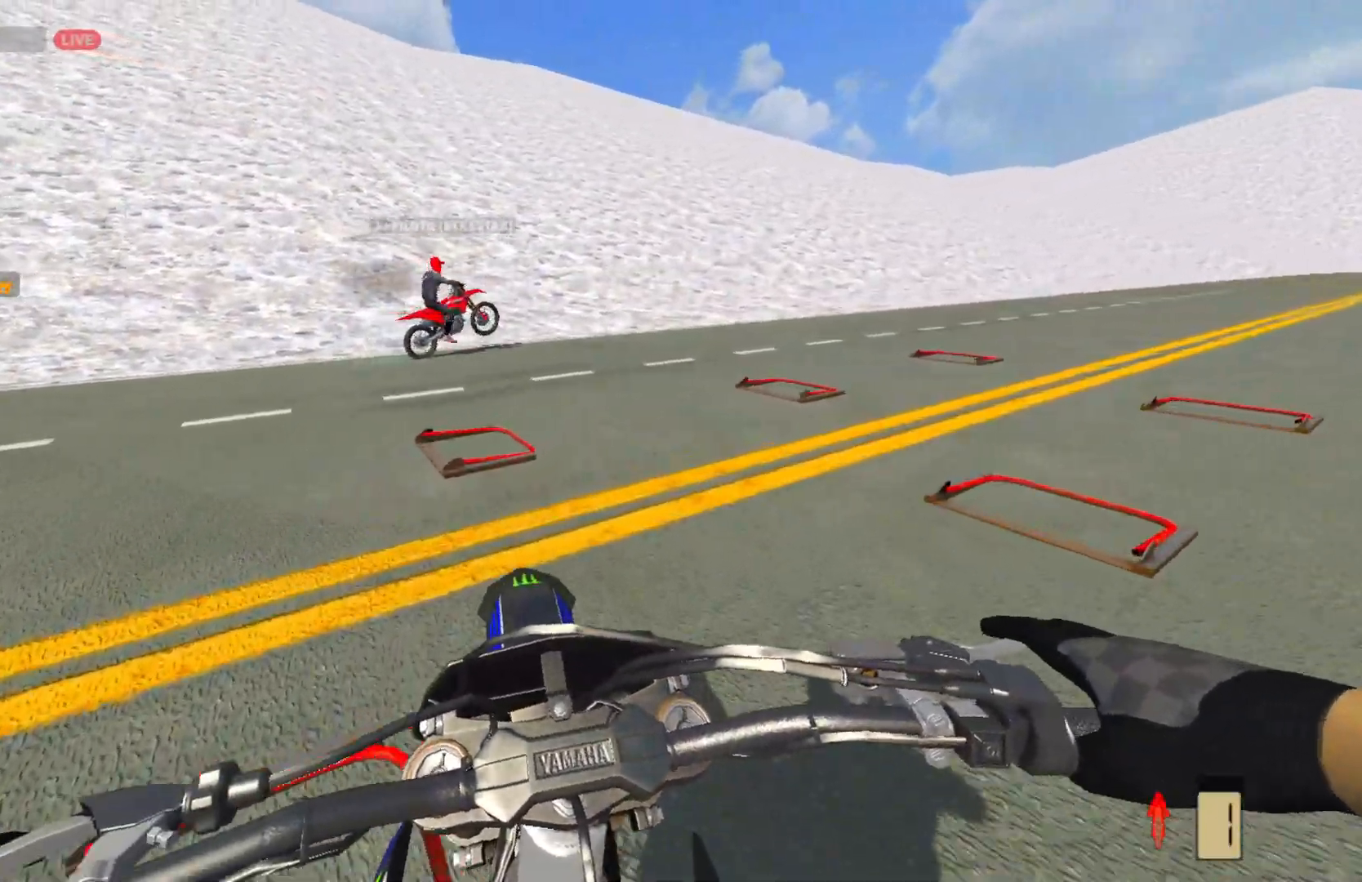
{"buttons": ["R2"], "left_stick": "right", "right_stick": "center", "events": []}
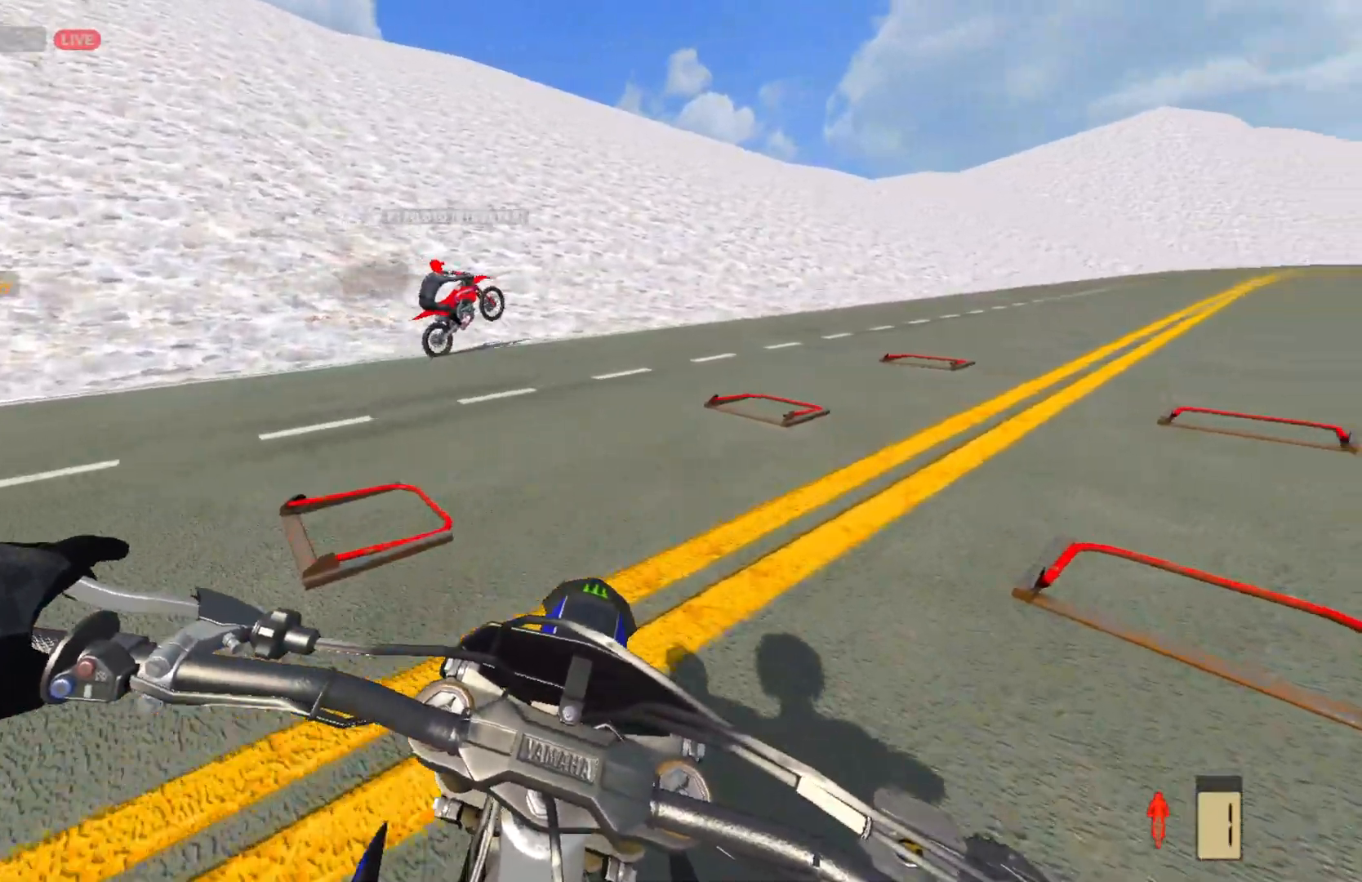
{"buttons": [], "left_stick": "right", "right_stick": "center", "events": [[117, "R2", "up"]]}